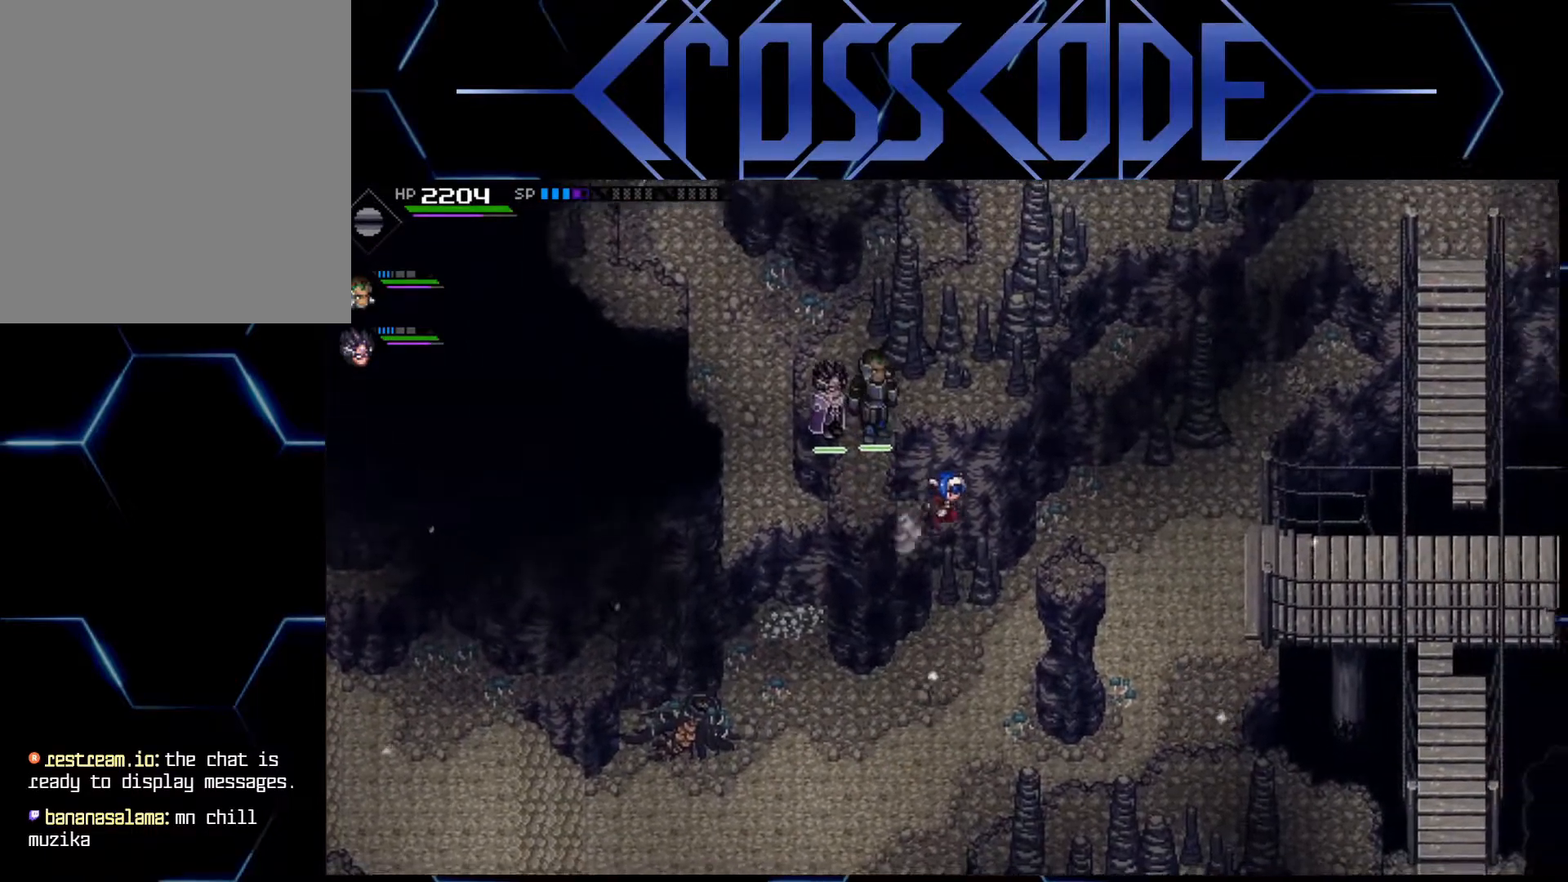
Gameplay with a controller (Xbox layout); each line is a JSON object with the inputs held at the frame after it. "events" lists button and stick changes between this image and that frame as [ms after this image, input, new state], when the widget could be followed in between.
{"buttons": [], "left_stick": "center", "right_stick": "center", "events": [[183, "left_stick", "down-right"], [383, "left_stick", "center"]]}
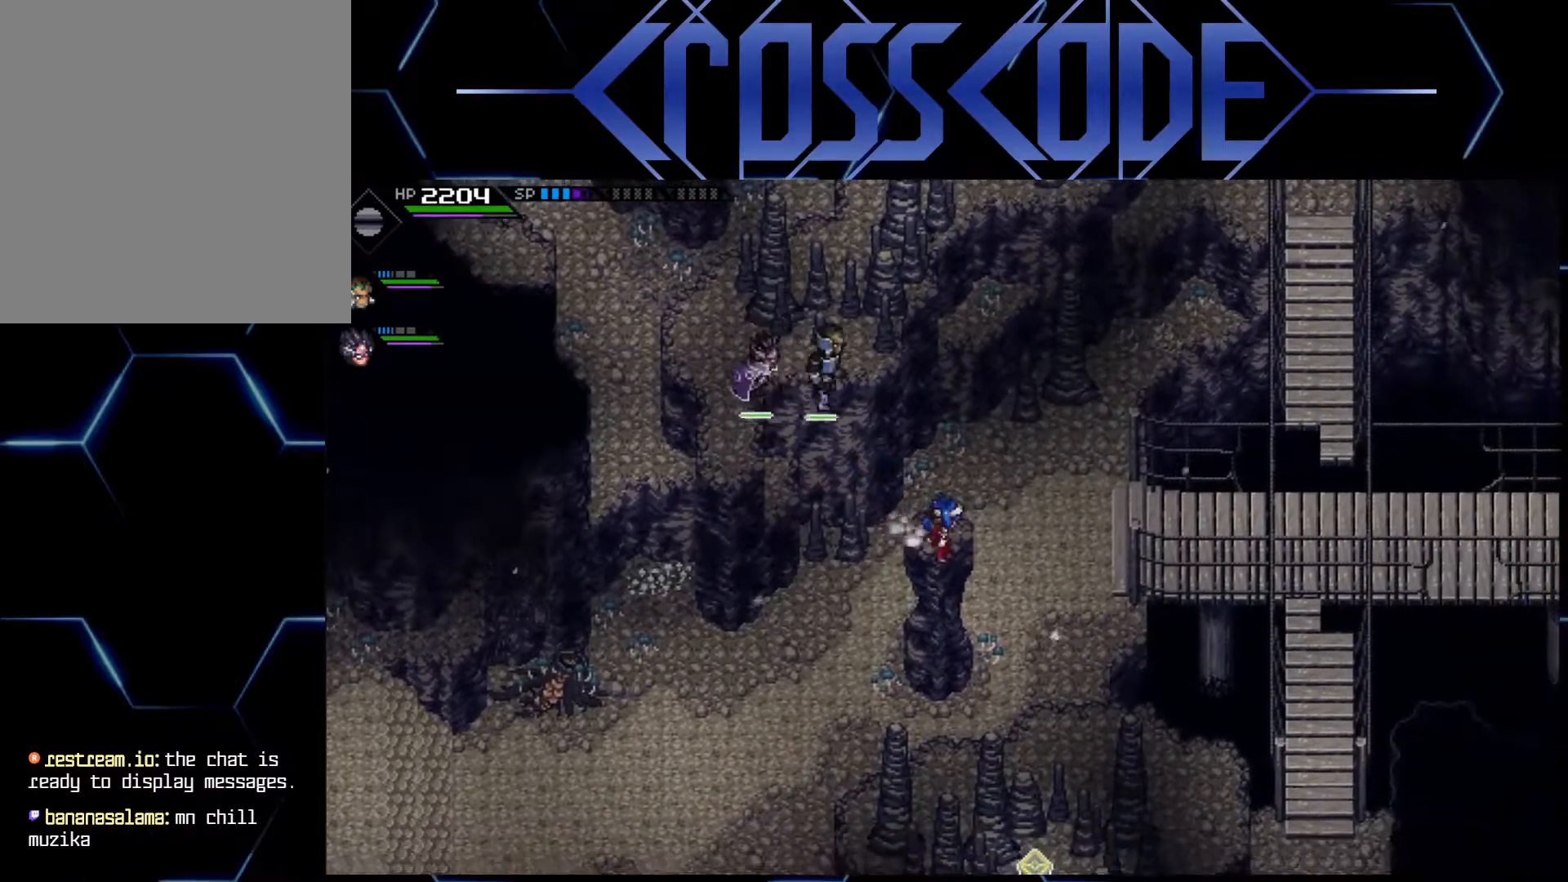
{"buttons": [], "left_stick": "center", "right_stick": "down", "events": [[167, "left_stick", "up"], [283, "left_stick", "center"], [350, "right_stick", "down"]]}
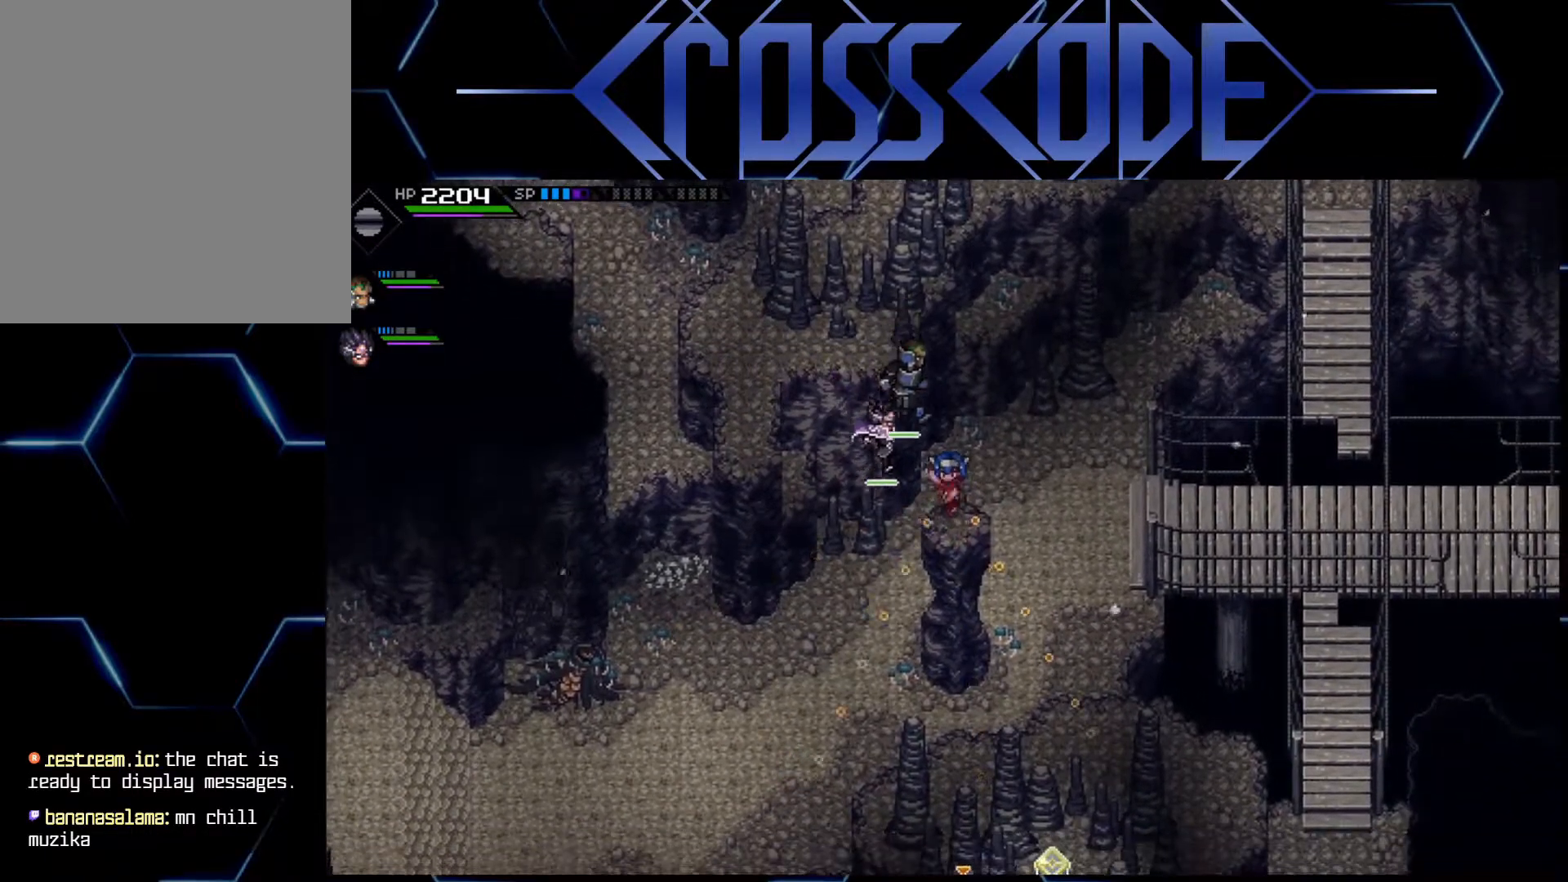
{"buttons": [], "left_stick": "center", "right_stick": "down", "events": []}
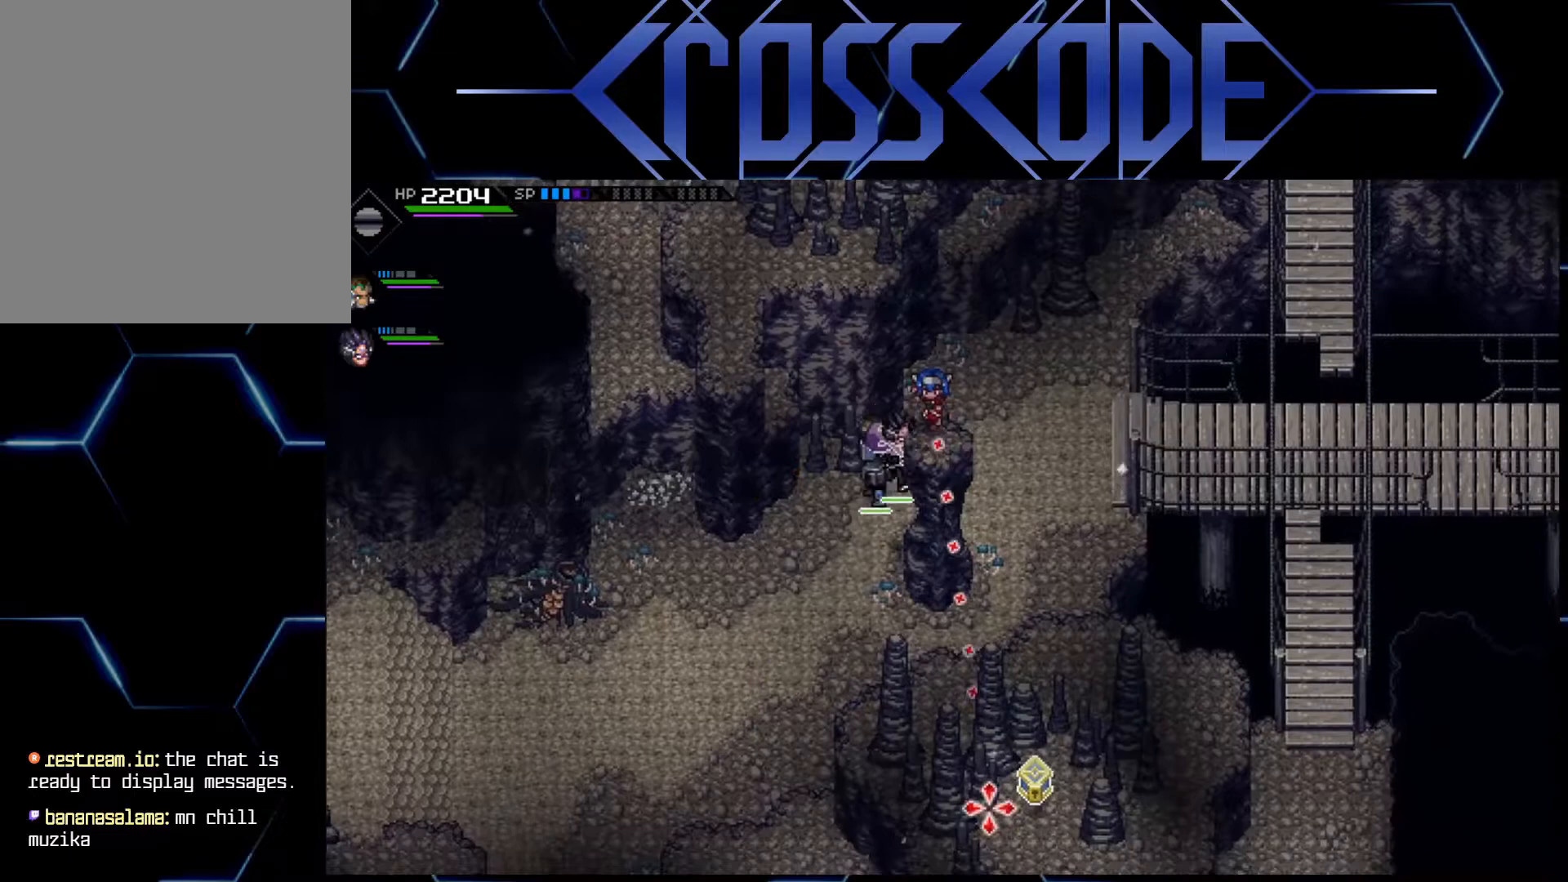
{"buttons": [], "left_stick": "down", "right_stick": "center", "events": [[133, "right_stick", "center"], [283, "left_stick", "down-right"], [500, "left_stick", "down"]]}
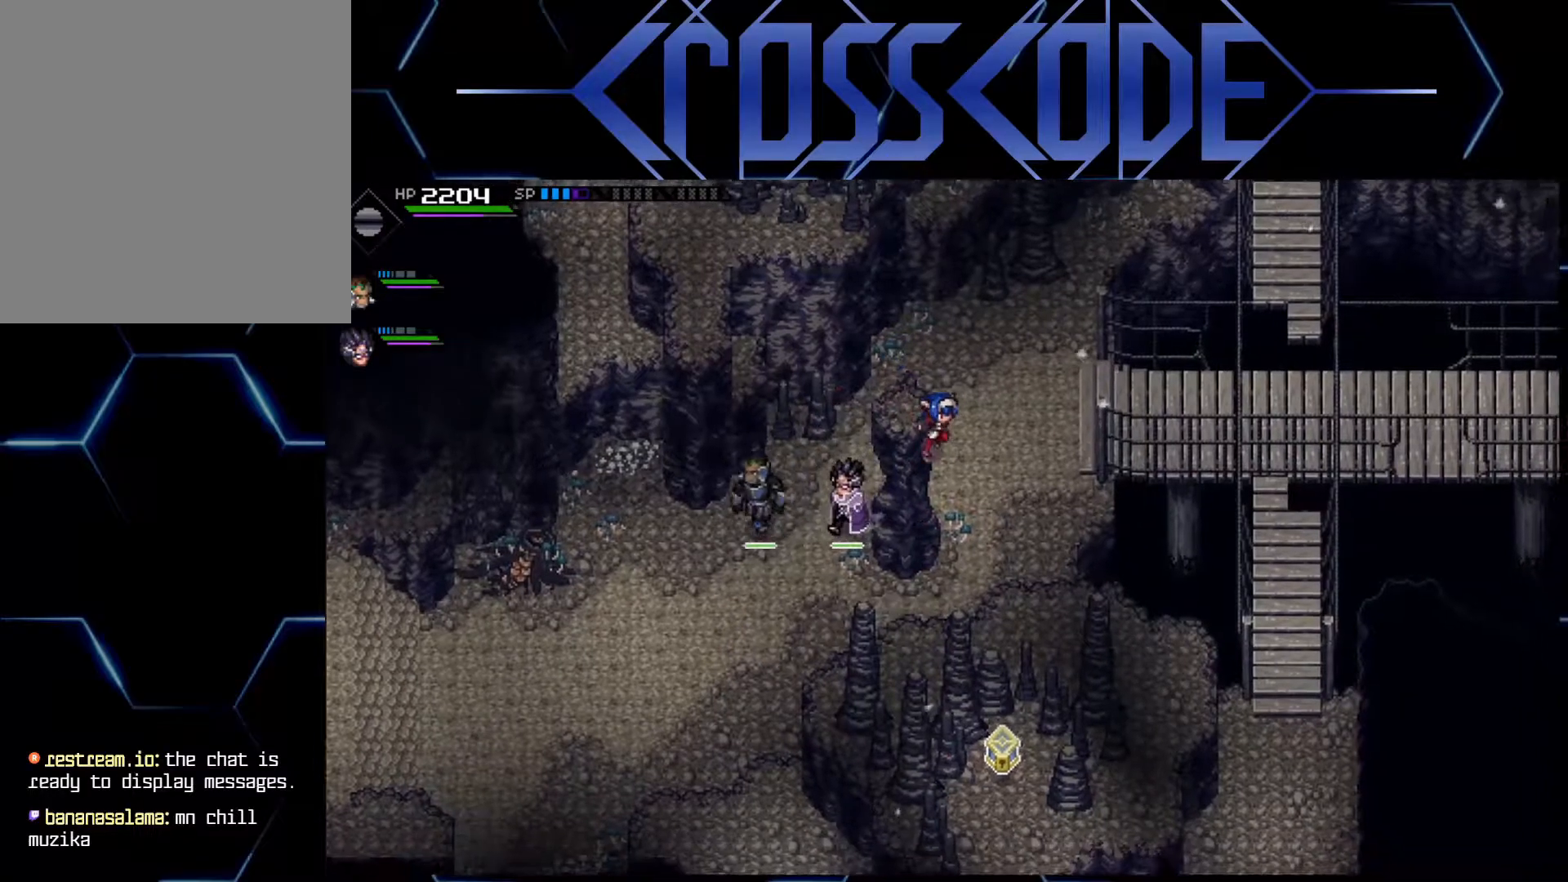
{"buttons": [], "left_stick": "down", "right_stick": "center", "events": []}
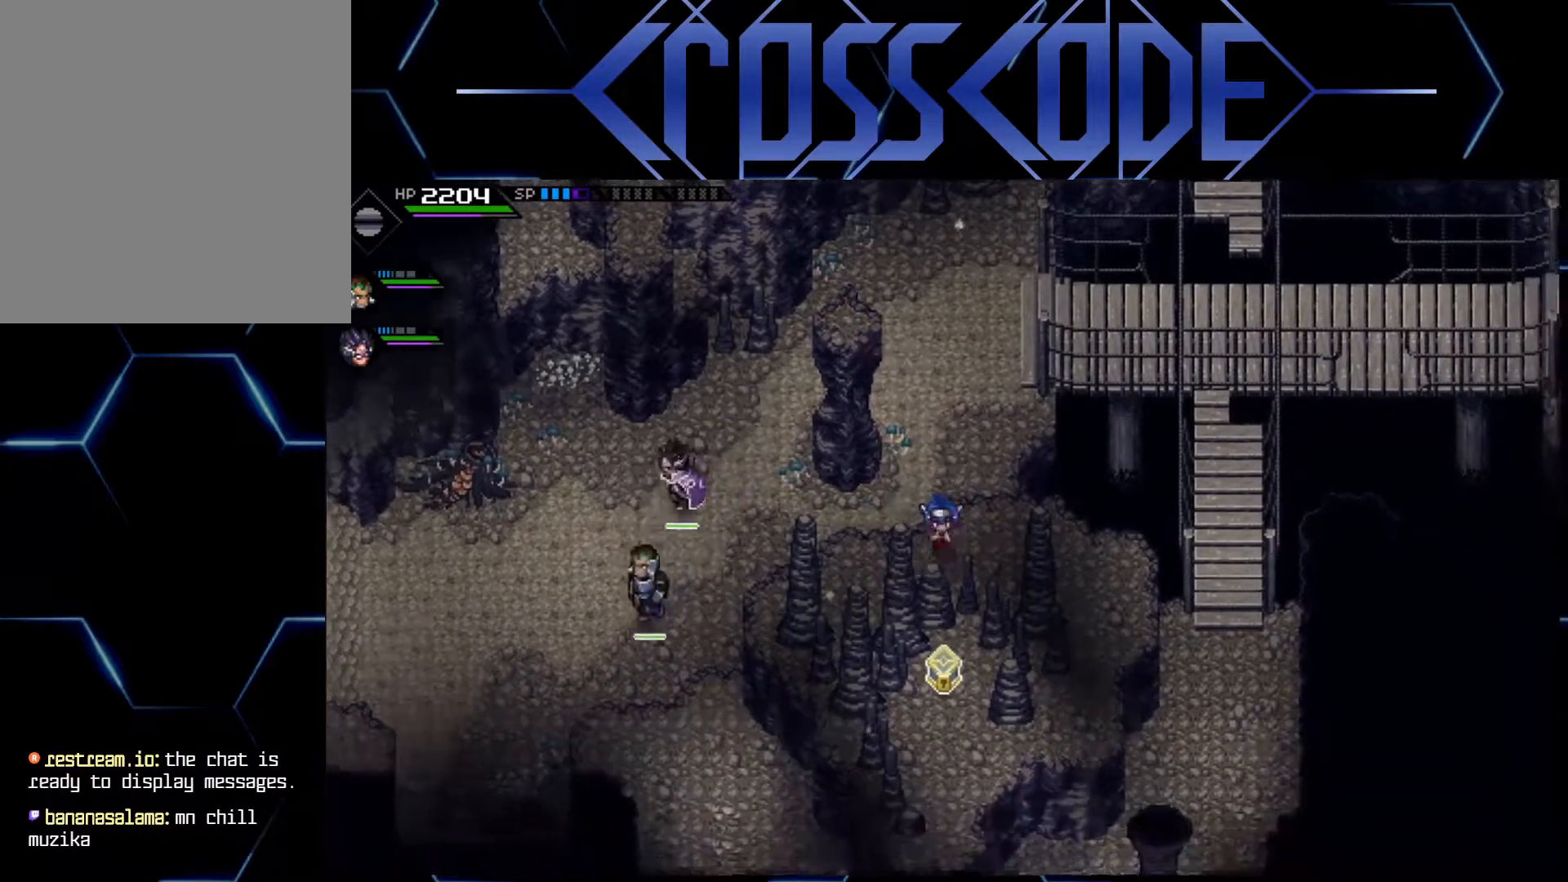
{"buttons": [], "left_stick": "down-right", "right_stick": "center", "events": [[50, "left_stick", "center"], [217, "left_stick", "right"], [483, "left_stick", "down-right"]]}
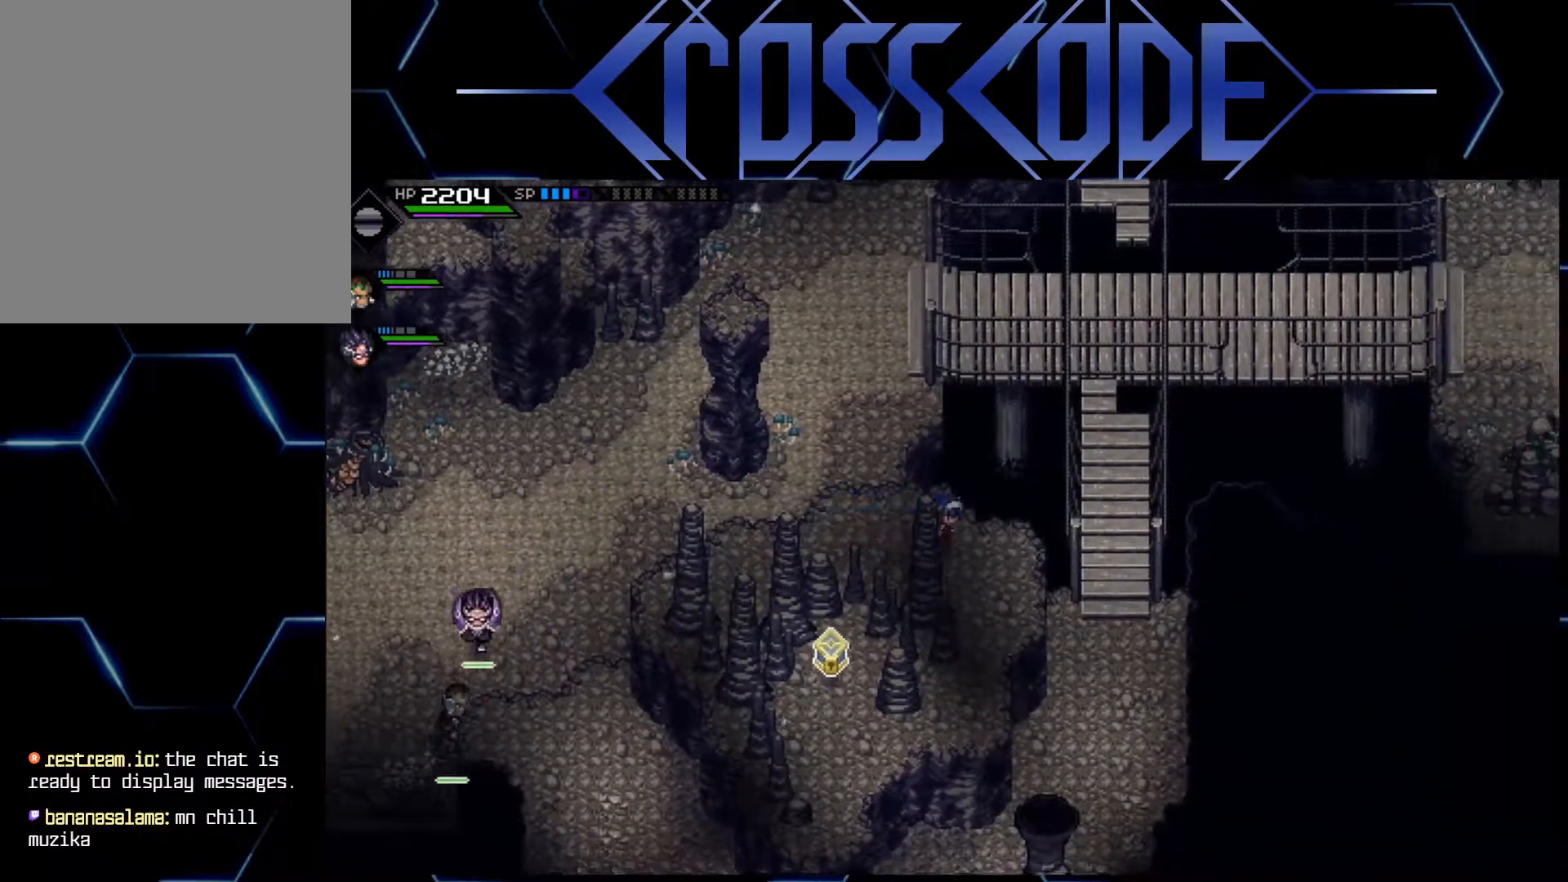
{"buttons": [], "left_stick": "down-left", "right_stick": "center", "events": [[183, "left_stick", "down"], [283, "left_stick", "down-left"]]}
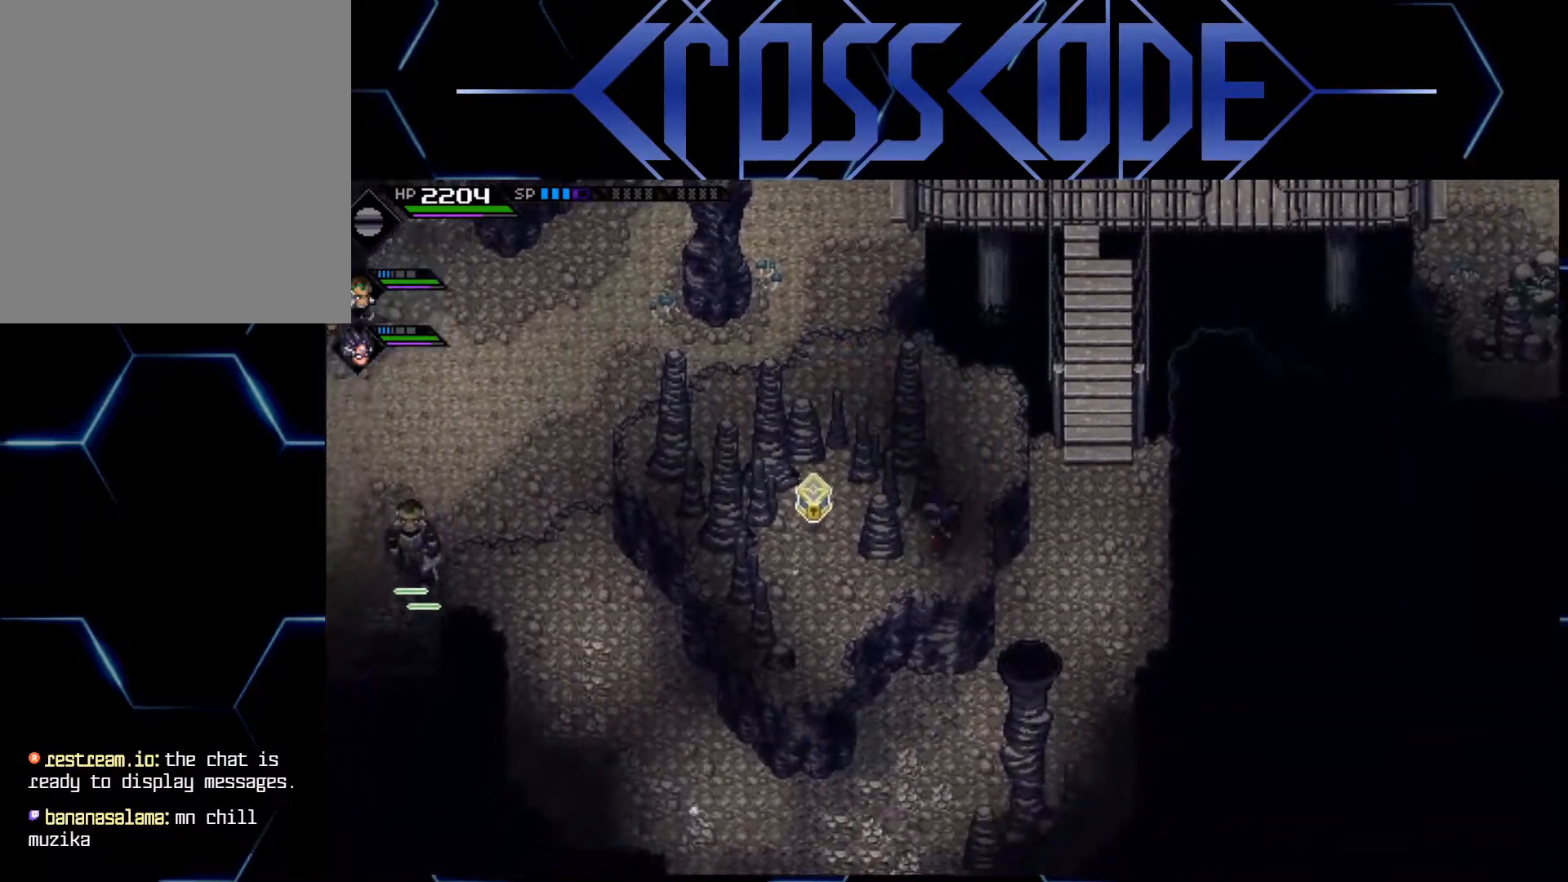
{"buttons": ["A"], "left_stick": "center", "right_stick": "center", "events": [[117, "left_stick", "left"], [267, "left_stick", "up-left"], [400, "A", "down"], [400, "left_stick", "up"], [500, "left_stick", "center"]]}
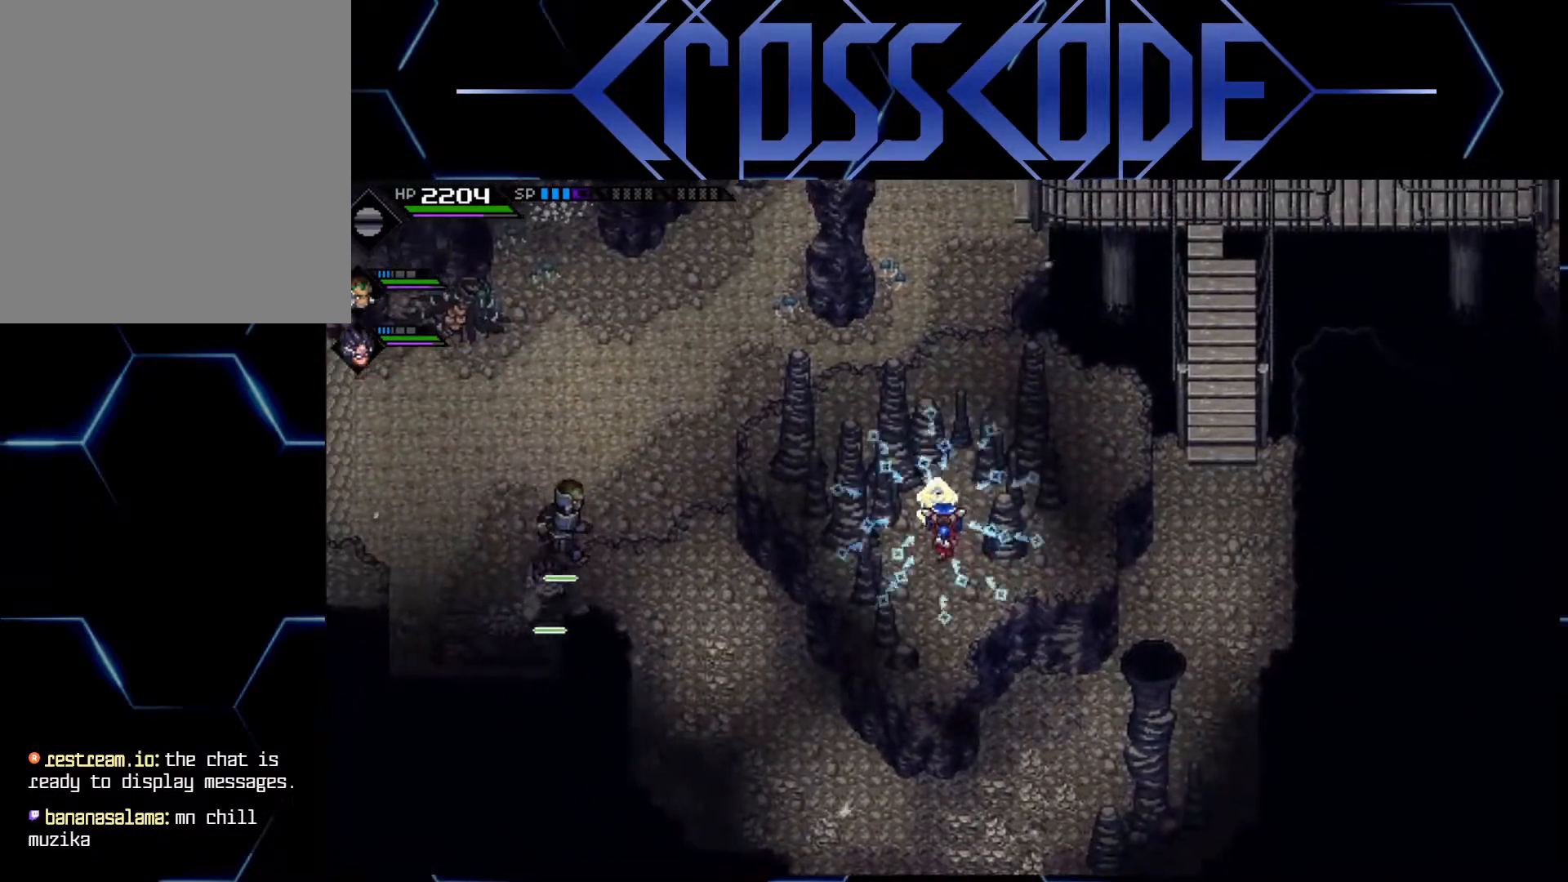
{"buttons": [], "left_stick": "center", "right_stick": "center", "events": [[17, "A", "up"]]}
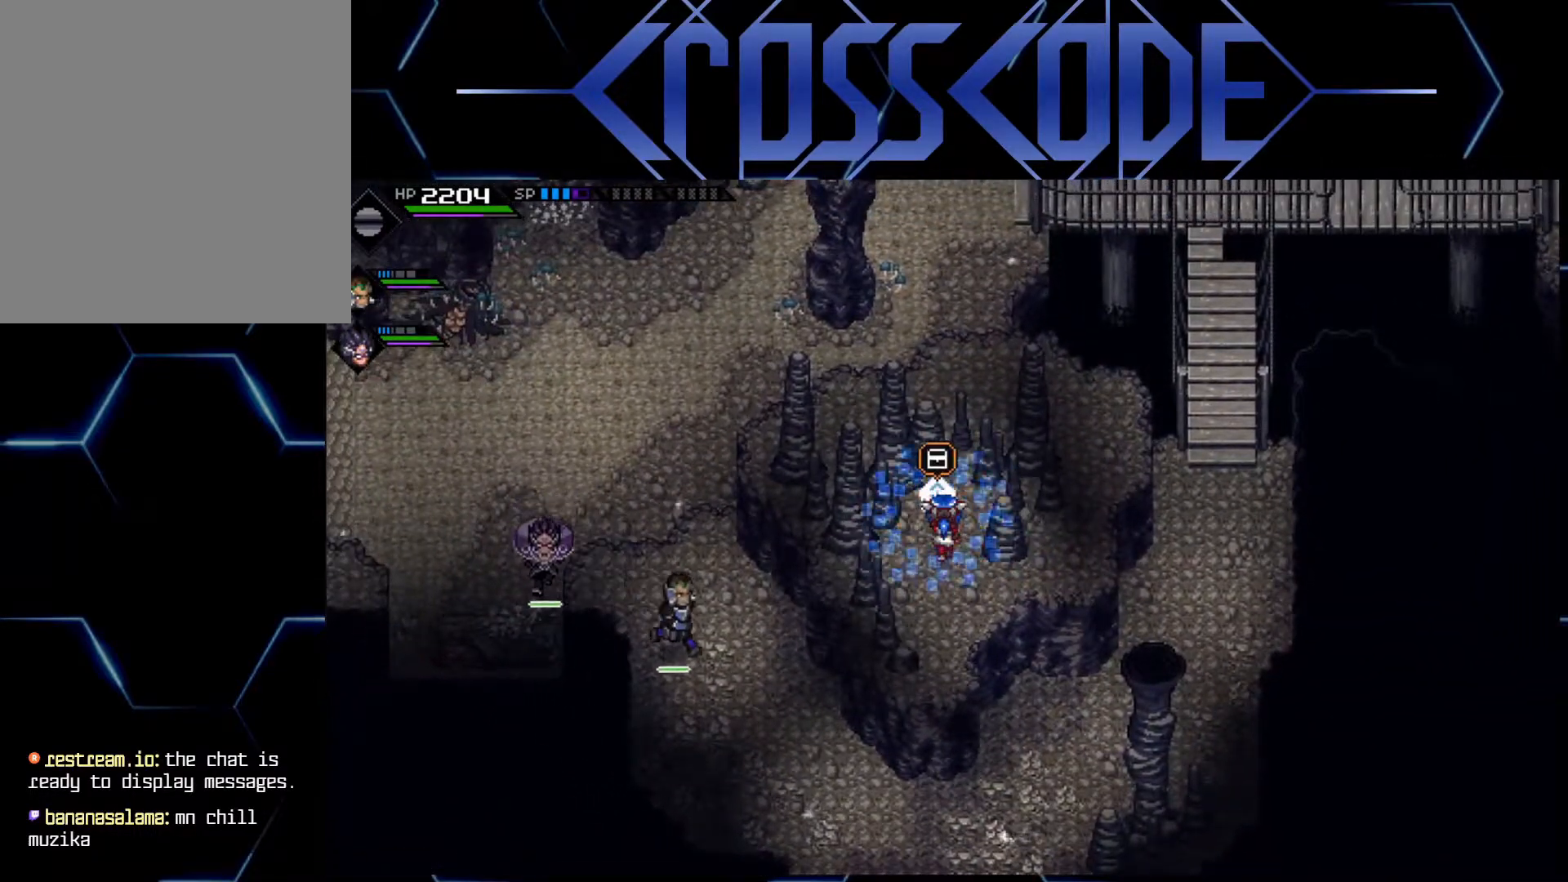
{"buttons": [], "left_stick": "down", "right_stick": "center", "events": [[150, "left_stick", "down"]]}
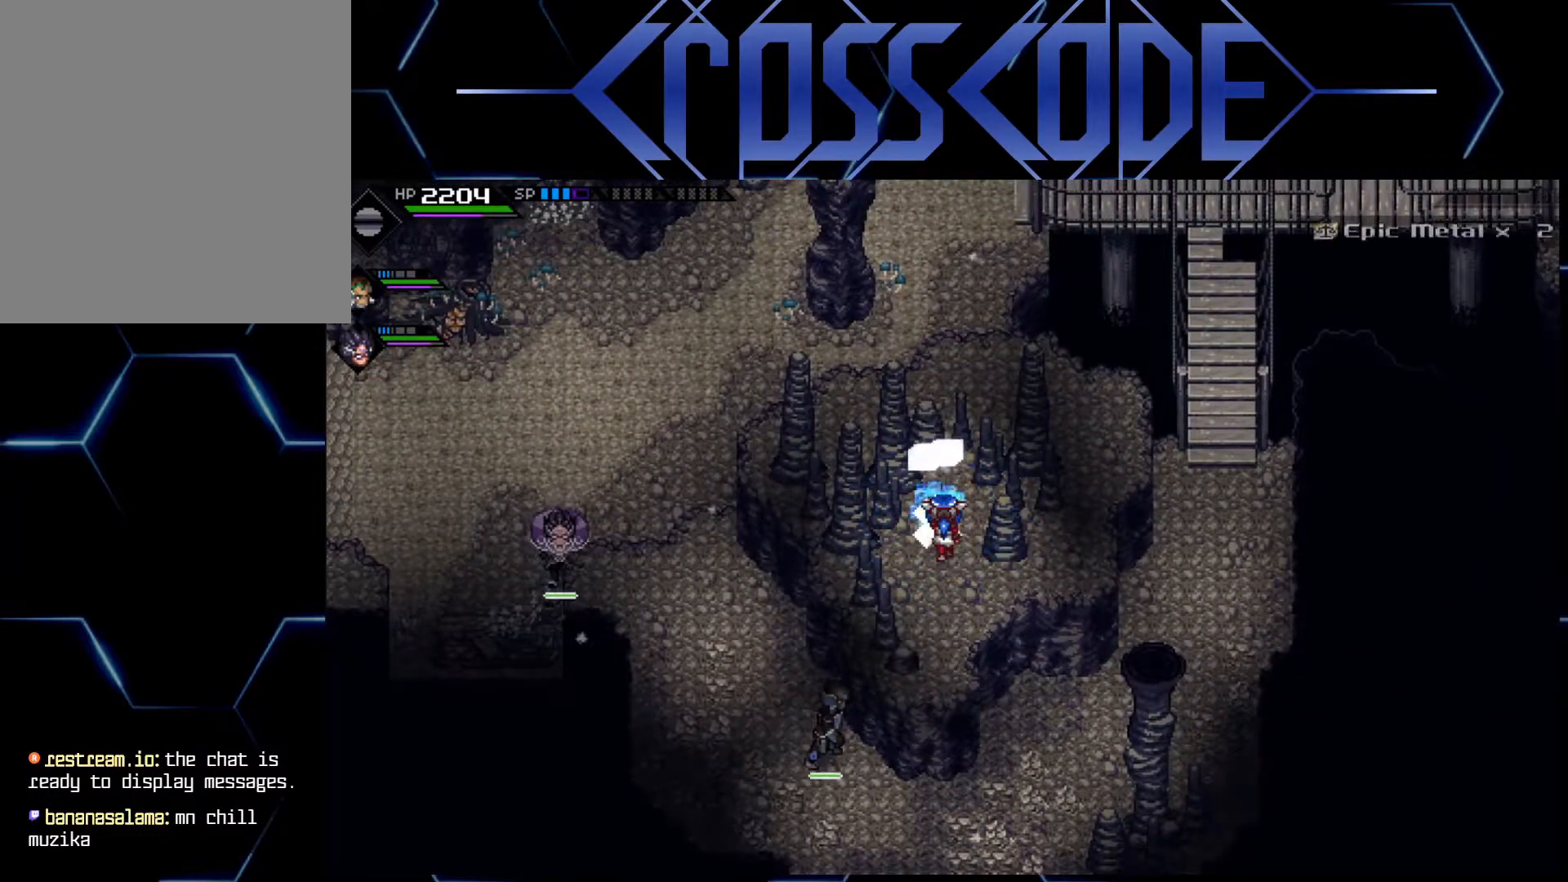
{"buttons": [], "left_stick": "down", "right_stick": "center", "events": []}
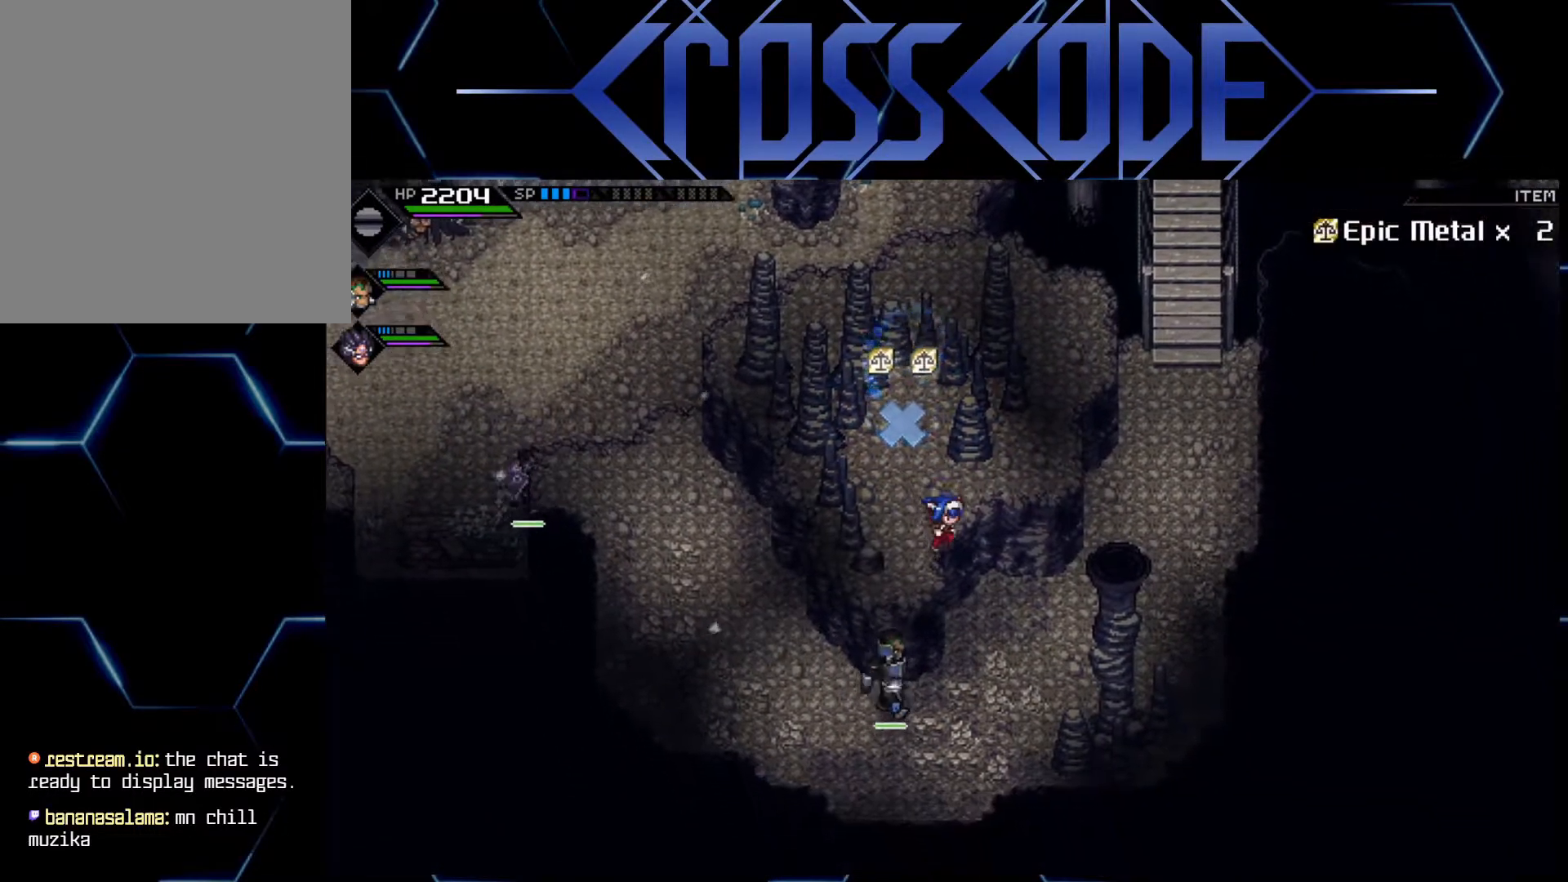
{"buttons": [], "left_stick": "up-right", "right_stick": "center", "events": [[33, "left_stick", "center"], [150, "left_stick", "right"], [200, "left_stick", "up-right"]]}
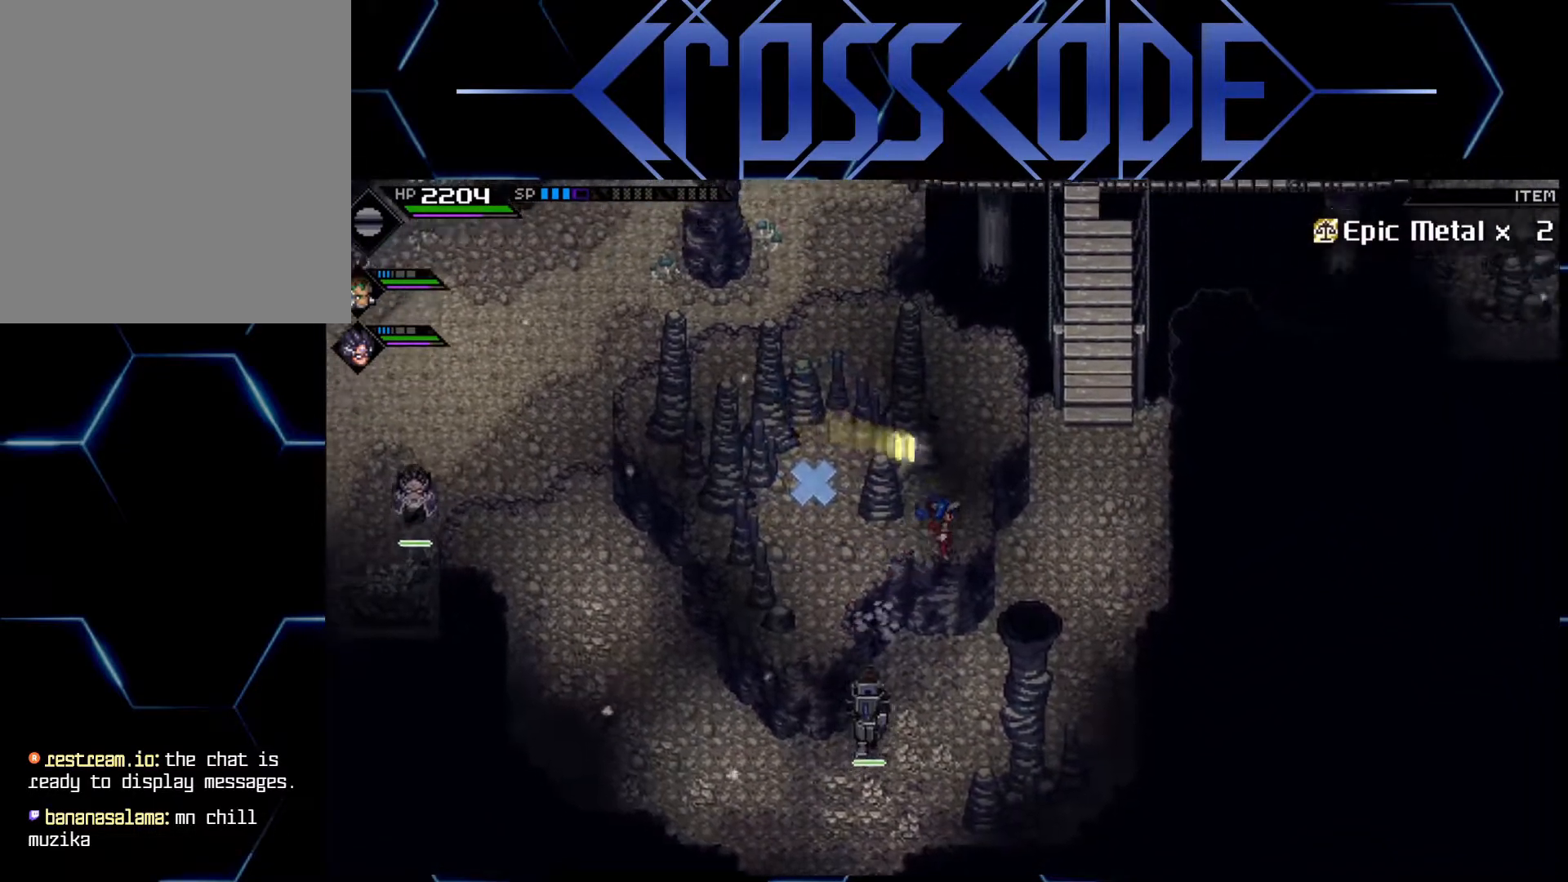
{"buttons": [], "left_stick": "center", "right_stick": "center", "events": [[83, "left_stick", "up"], [417, "left_stick", "center"]]}
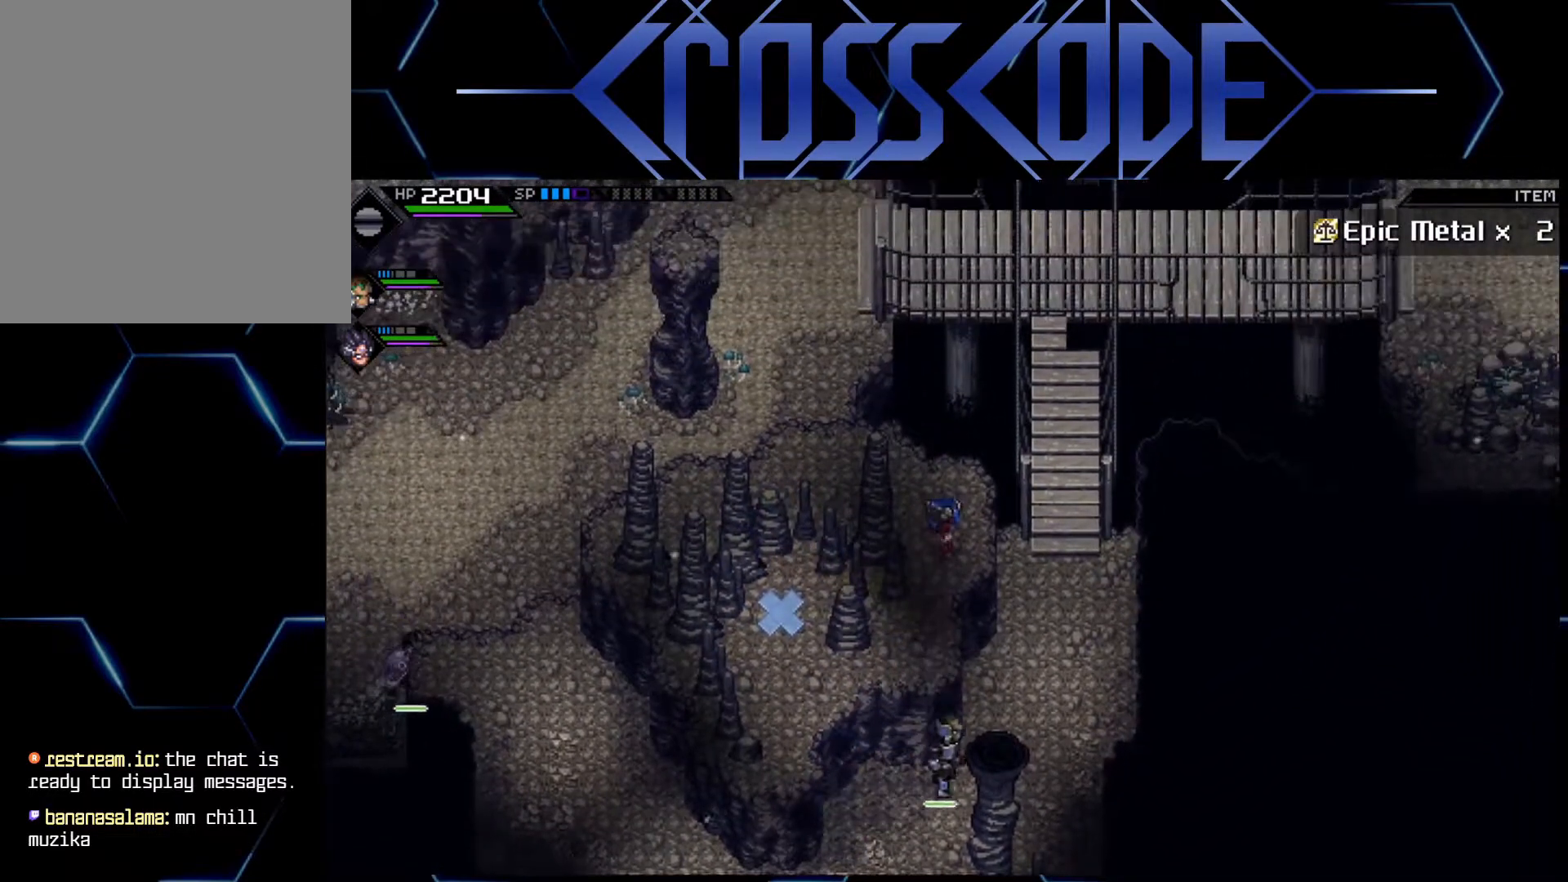
{"buttons": [], "left_stick": "down-left", "right_stick": "center", "events": [[467, "left_stick", "down-left"]]}
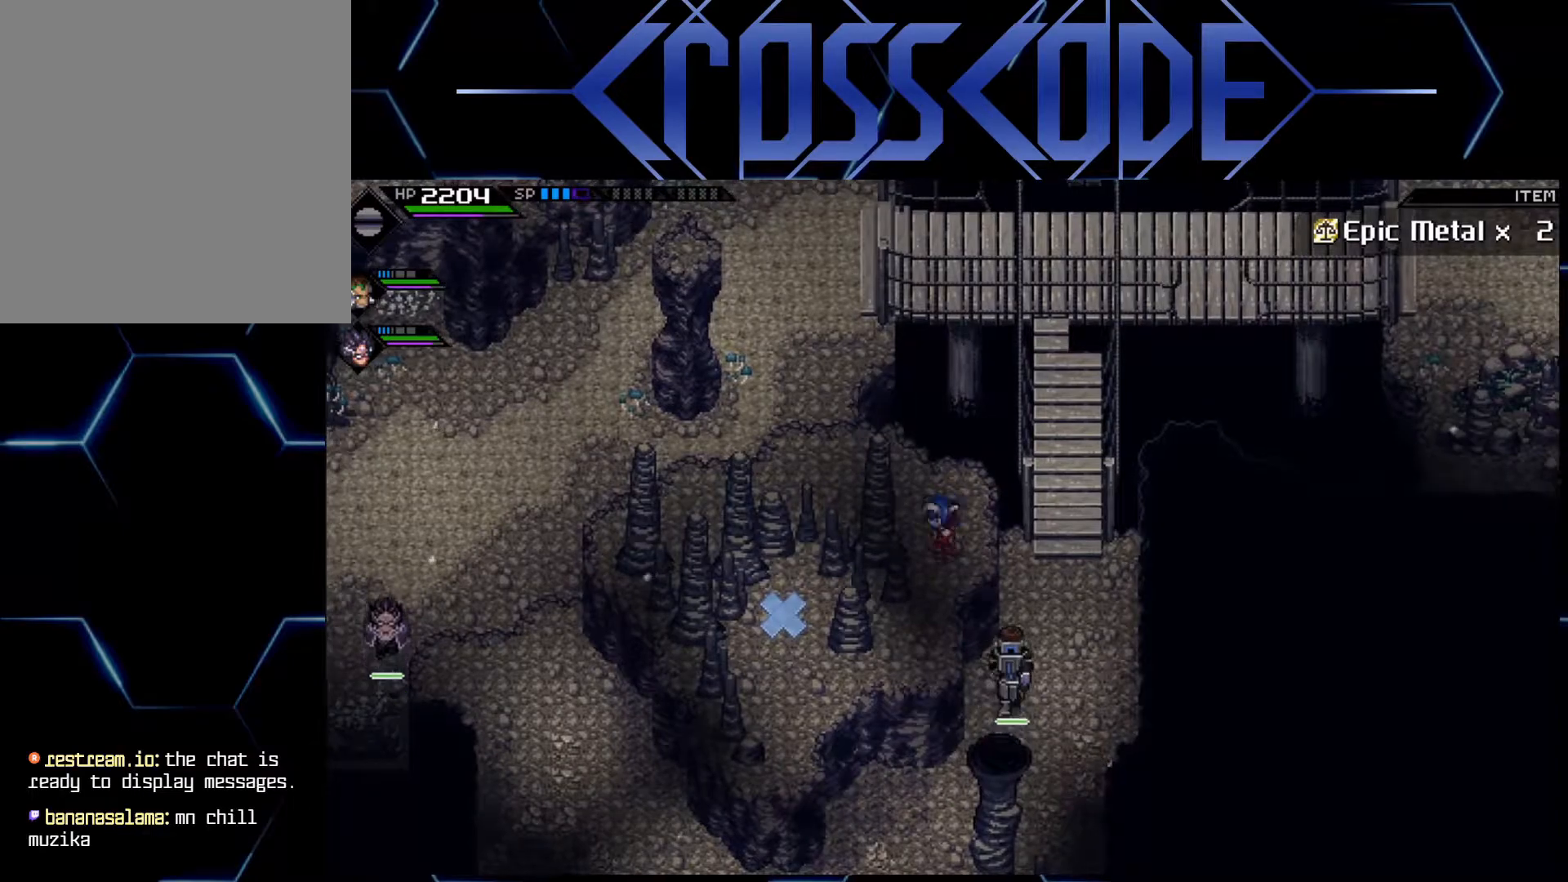
{"buttons": [], "left_stick": "up-right", "right_stick": "center", "events": [[83, "left_stick", "center"], [433, "left_stick", "up-right"]]}
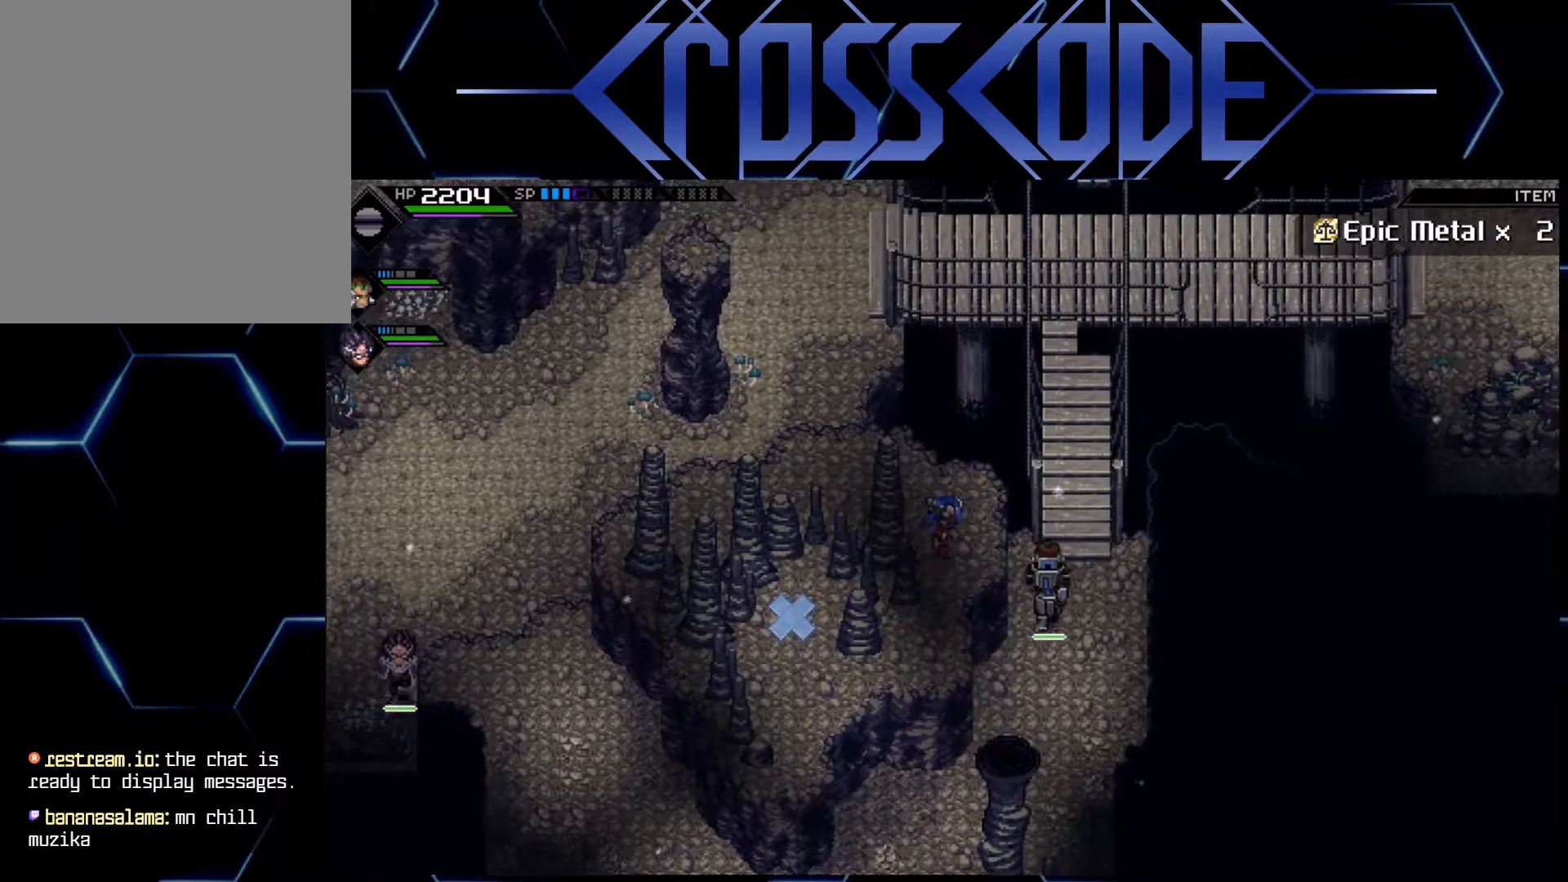
{"buttons": [], "left_stick": "up-left", "right_stick": "center", "events": [[100, "left_stick", "up"], [200, "left_stick", "up-left"]]}
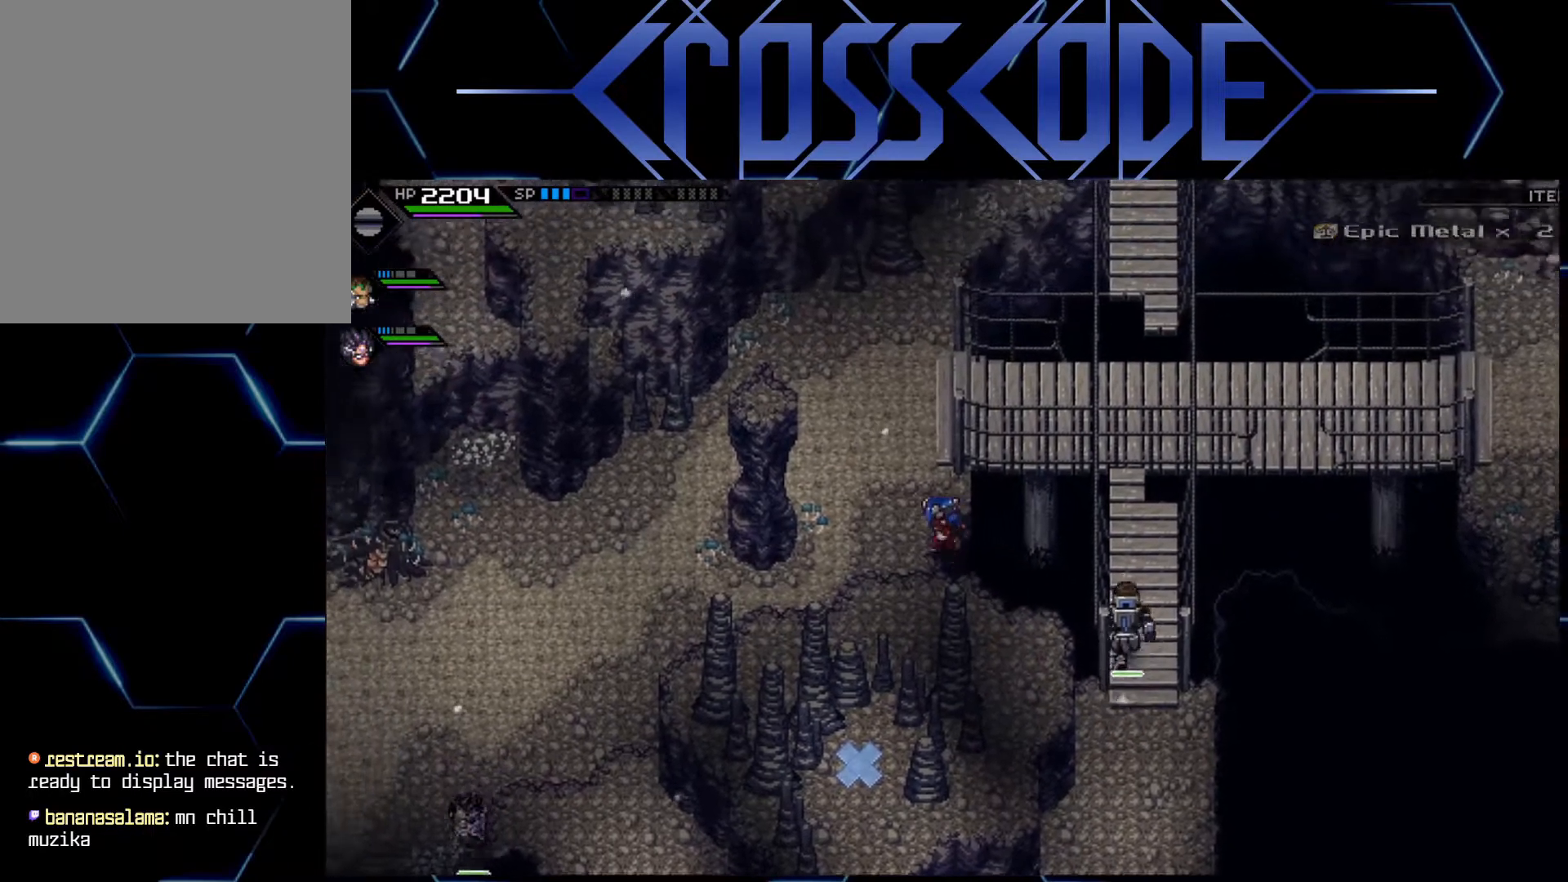
{"buttons": [], "left_stick": "center", "right_stick": "center", "events": [[50, "left_stick", "up"], [500, "left_stick", "center"]]}
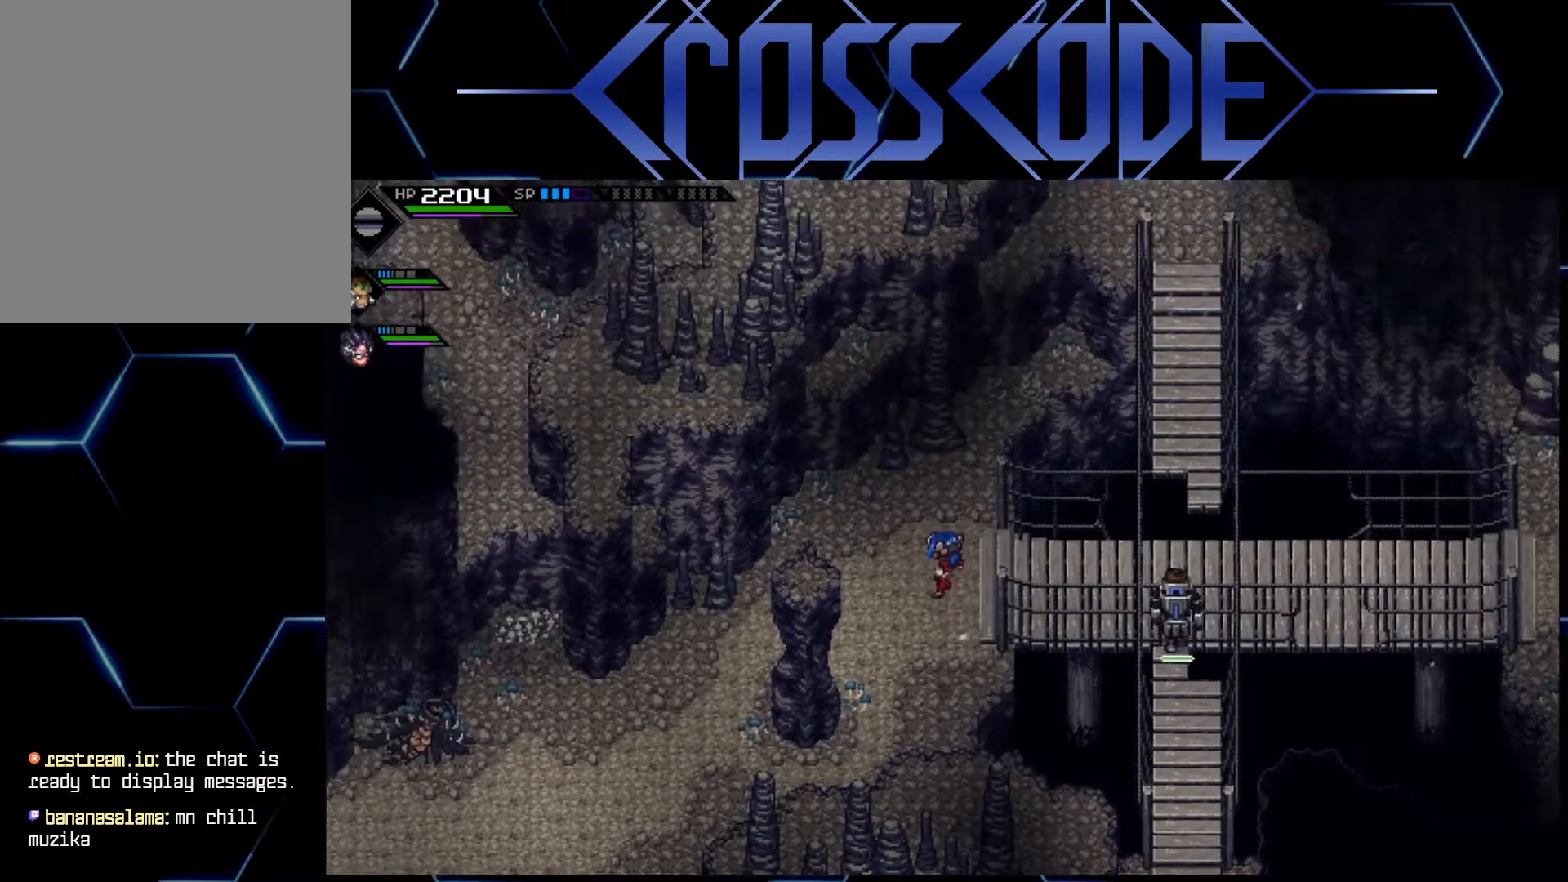
{"buttons": [], "left_stick": "up", "right_stick": "center", "events": [[167, "left_stick", "right"], [383, "left_stick", "up"]]}
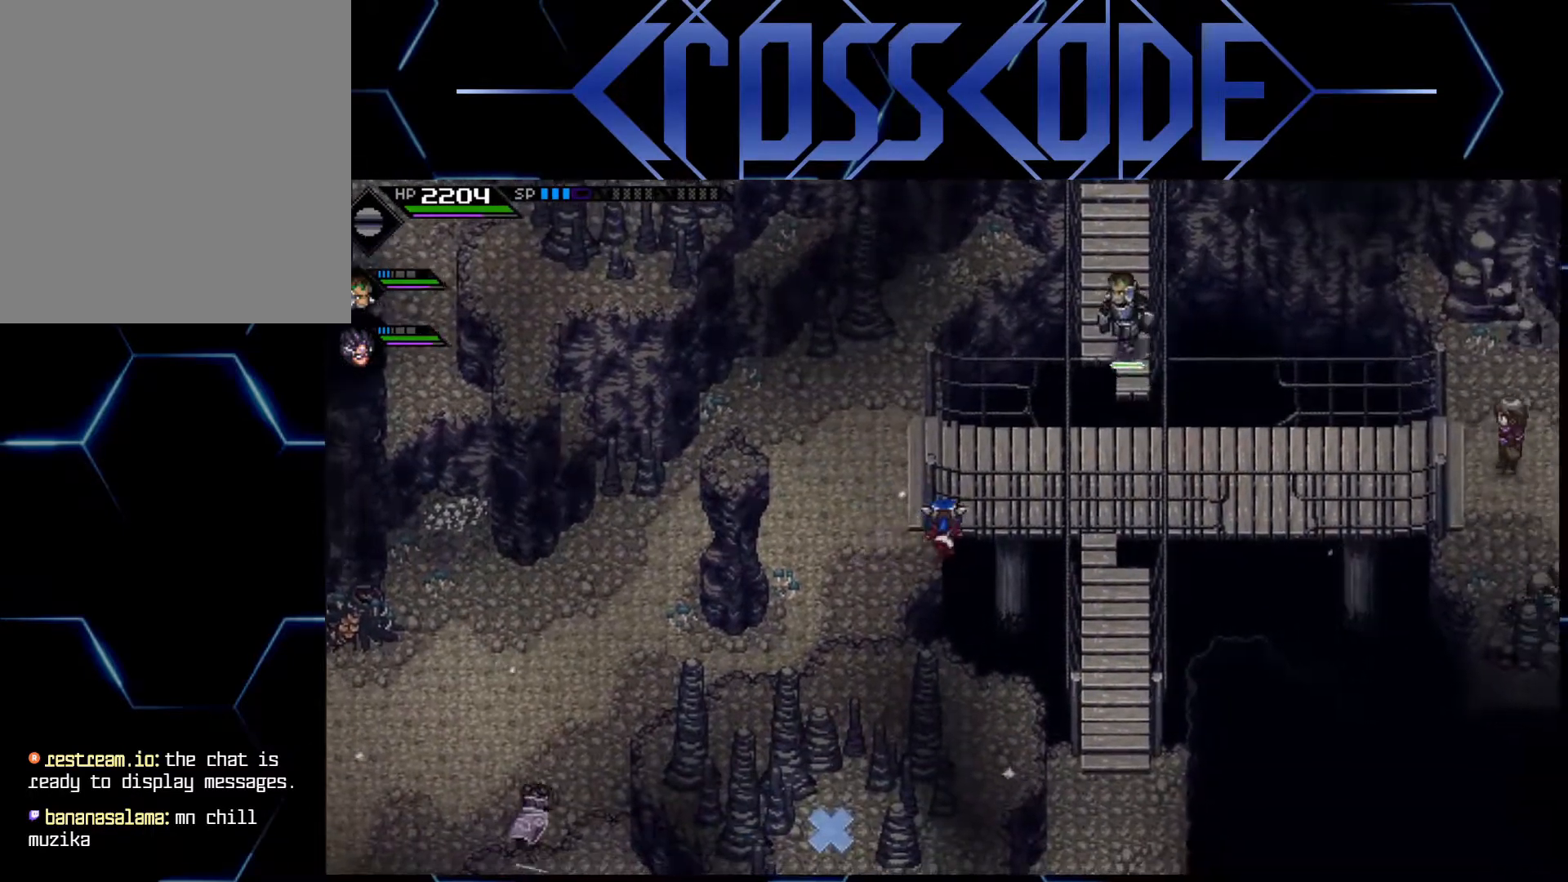
{"buttons": [], "left_stick": "up-right", "right_stick": "center", "events": [[133, "left_stick", "up-left"], [450, "left_stick", "up-right"]]}
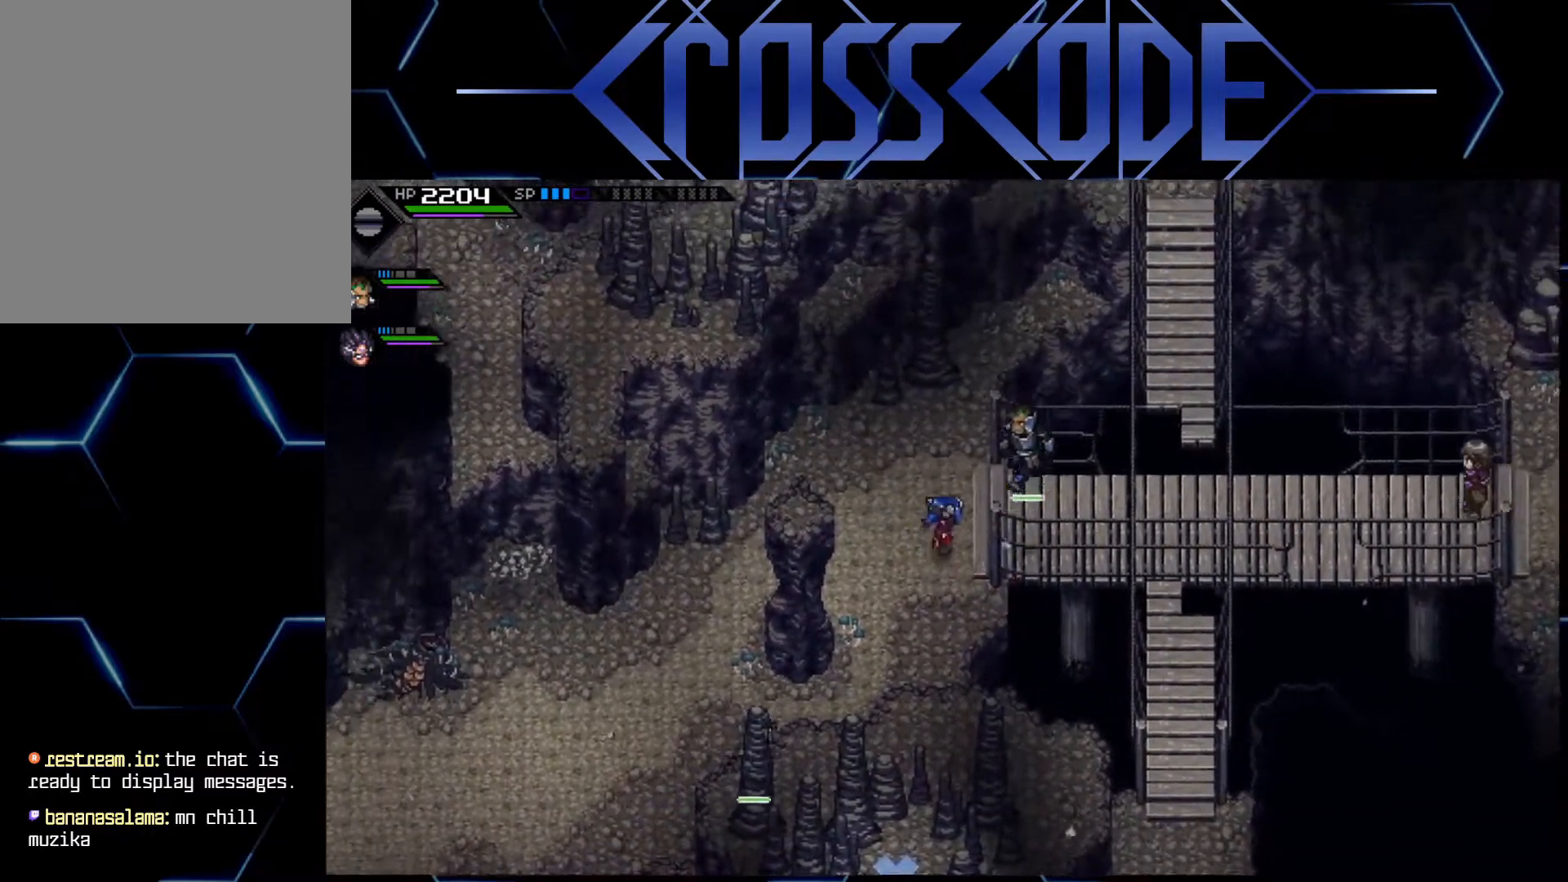
{"buttons": [], "left_stick": "right", "right_stick": "center", "events": [[100, "left_stick", "right"]]}
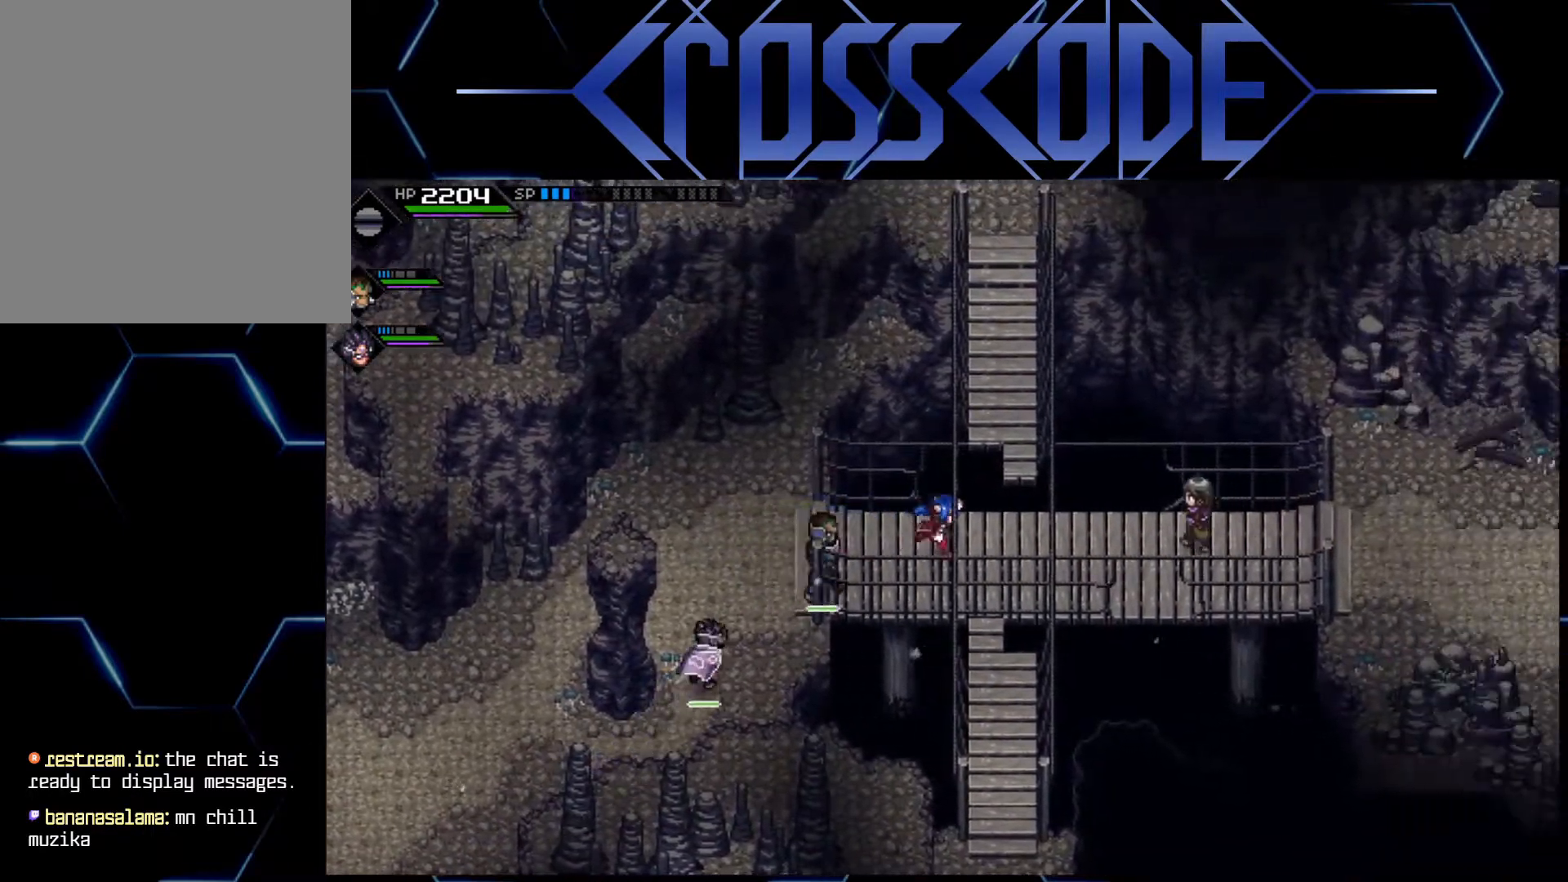
{"buttons": [], "left_stick": "right", "right_stick": "center", "events": [[383, "L1", "down"], [467, "L1", "up"]]}
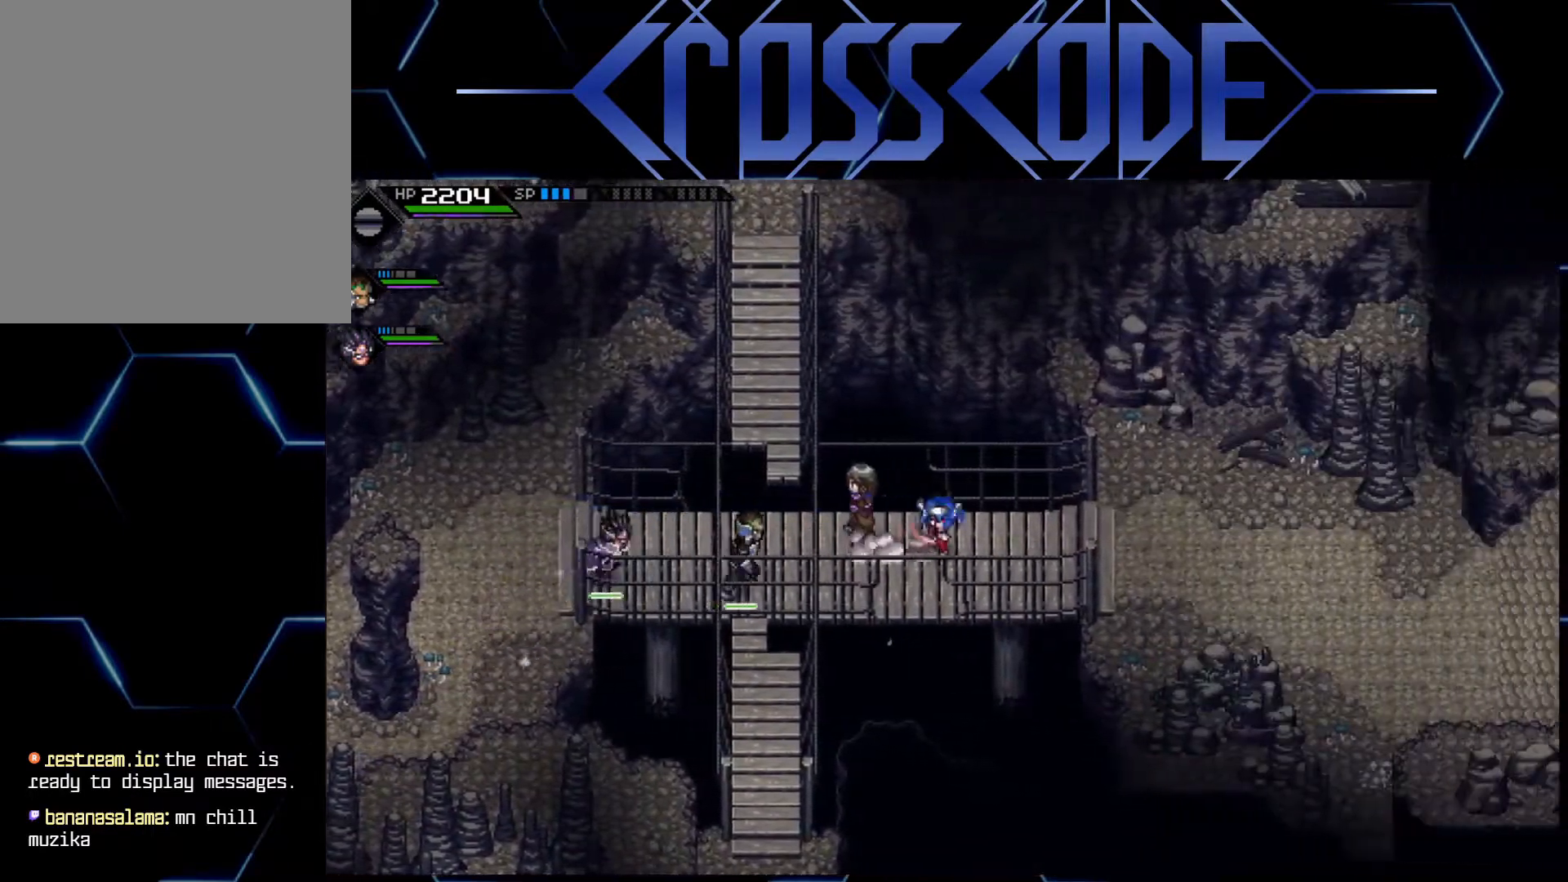
{"buttons": [], "left_stick": "right", "right_stick": "center", "events": [[33, "L1", "down"], [117, "L1", "up"], [183, "L1", "down"], [300, "L1", "up"]]}
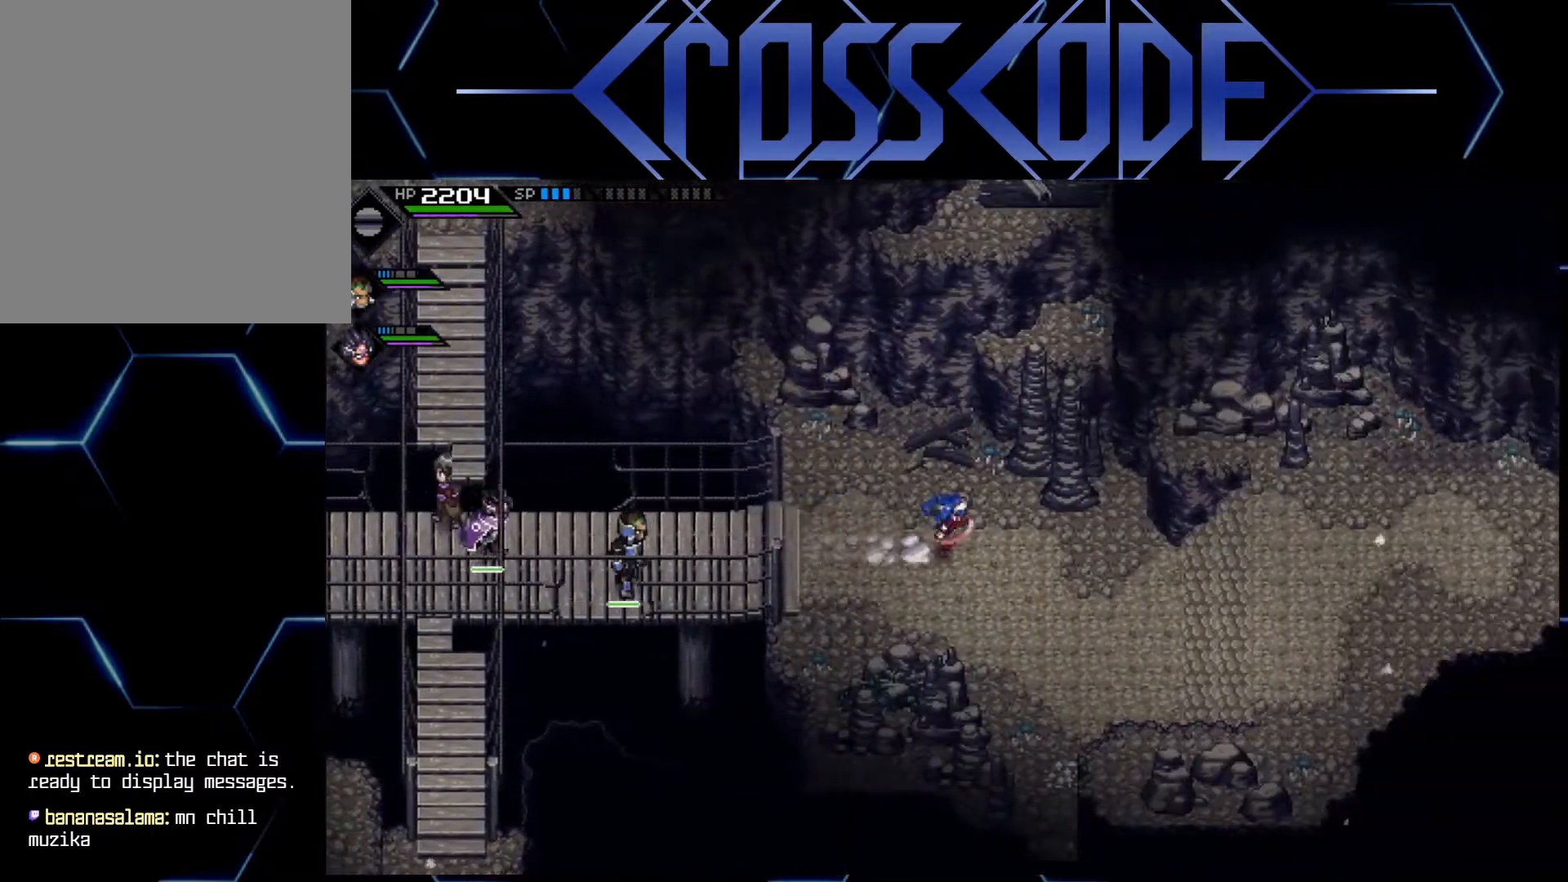
{"buttons": [], "left_stick": "center", "right_stick": "center", "events": [[233, "left_stick", "center"]]}
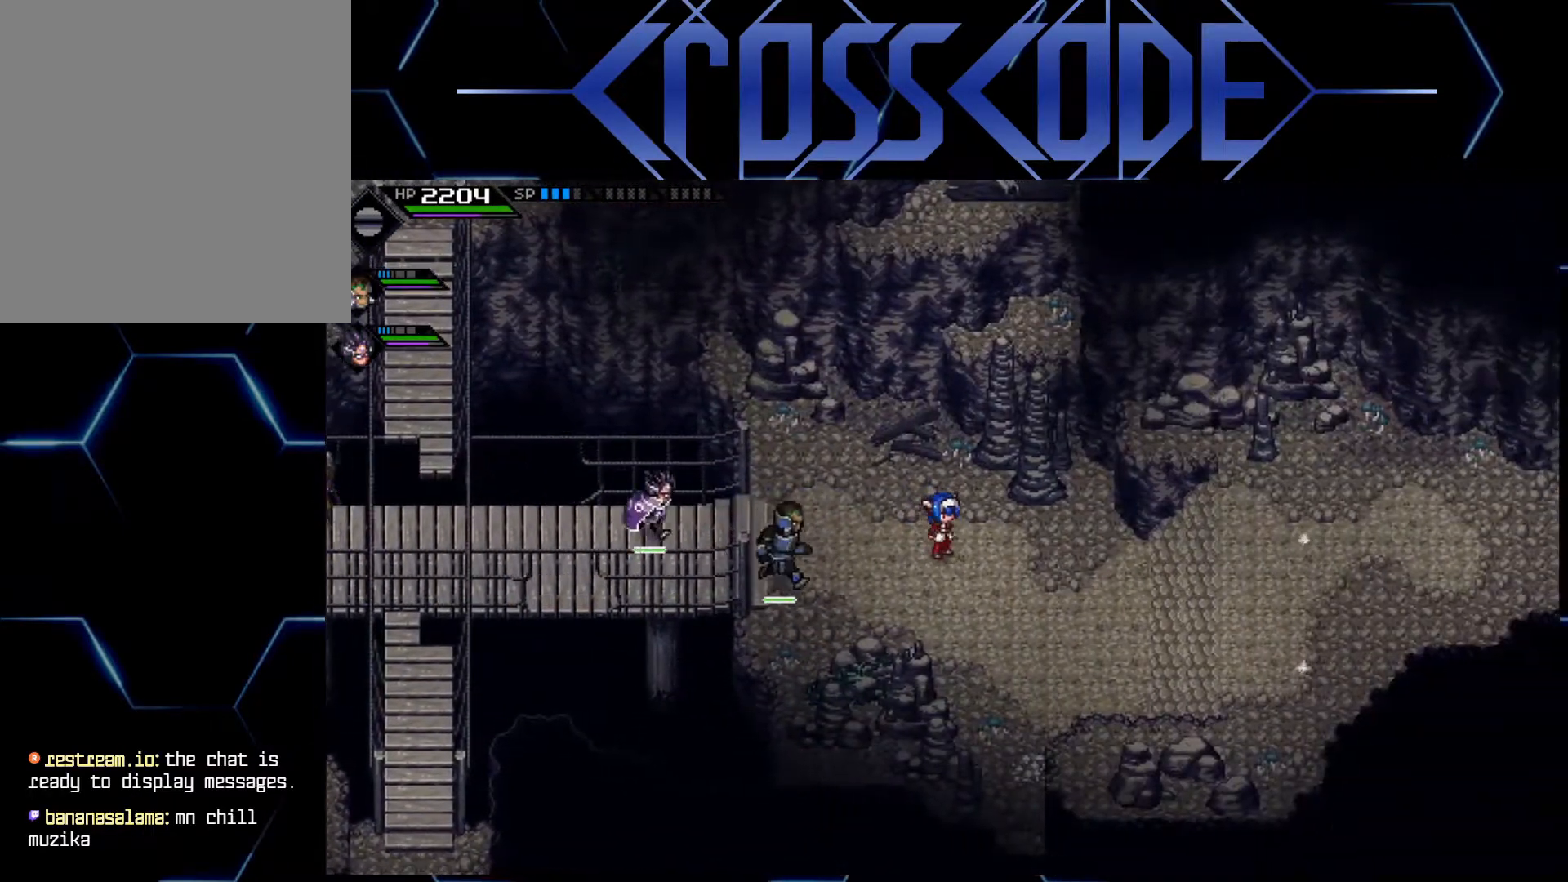
{"buttons": [], "left_stick": "up-left", "right_stick": "down-left", "events": [[350, "left_stick", "up-left"], [367, "right_stick", "down"], [417, "right_stick", "down-left"]]}
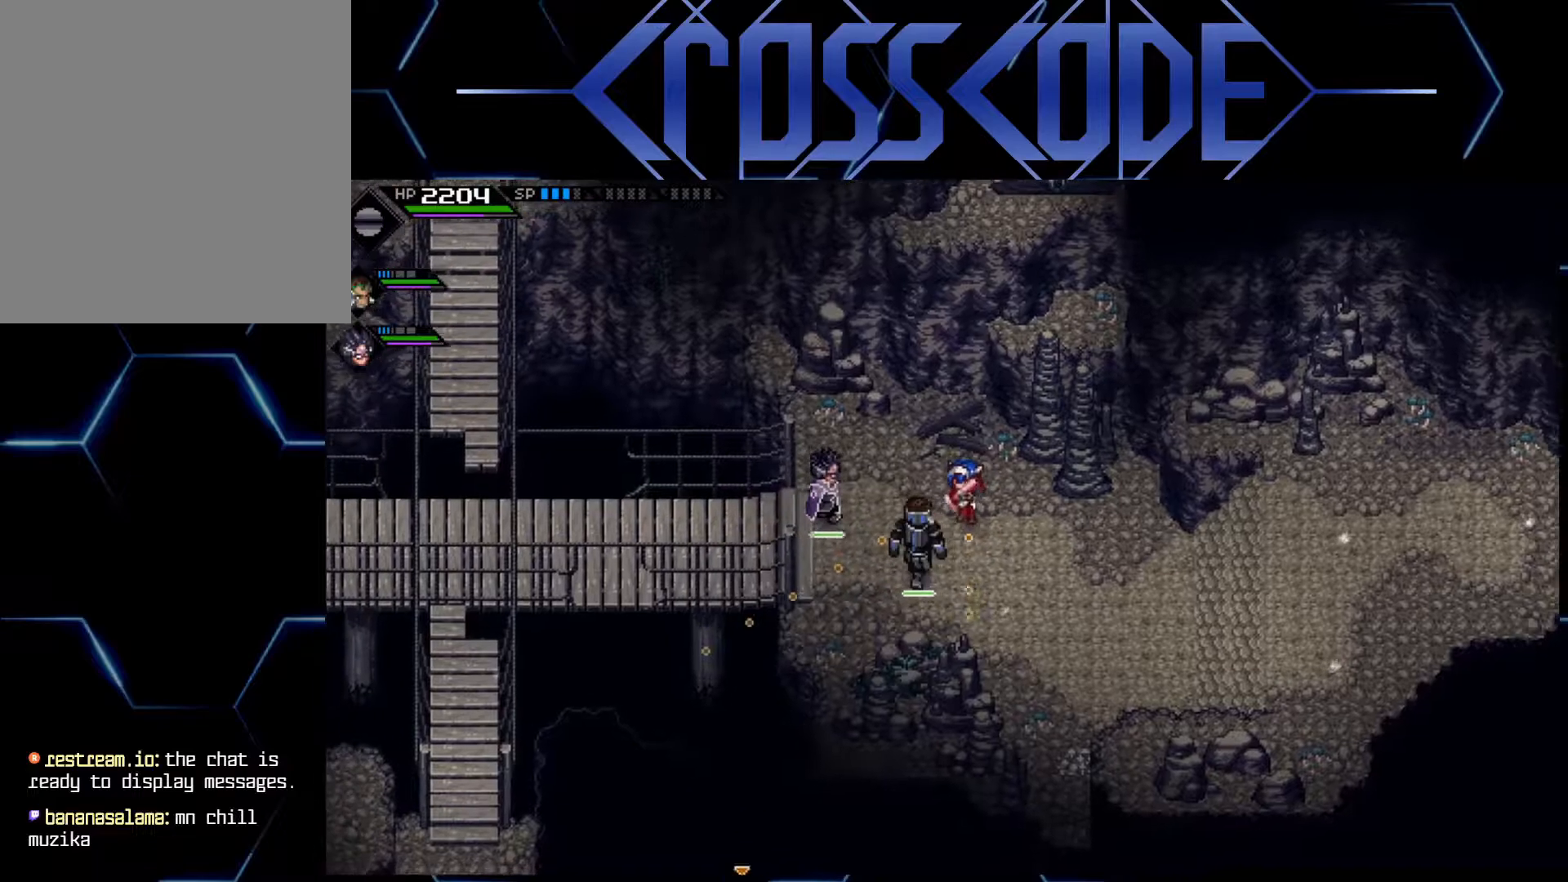
{"buttons": [], "left_stick": "up-right", "right_stick": "center", "events": [[100, "left_stick", "up"], [100, "right_stick", "center"], [500, "left_stick", "up-right"]]}
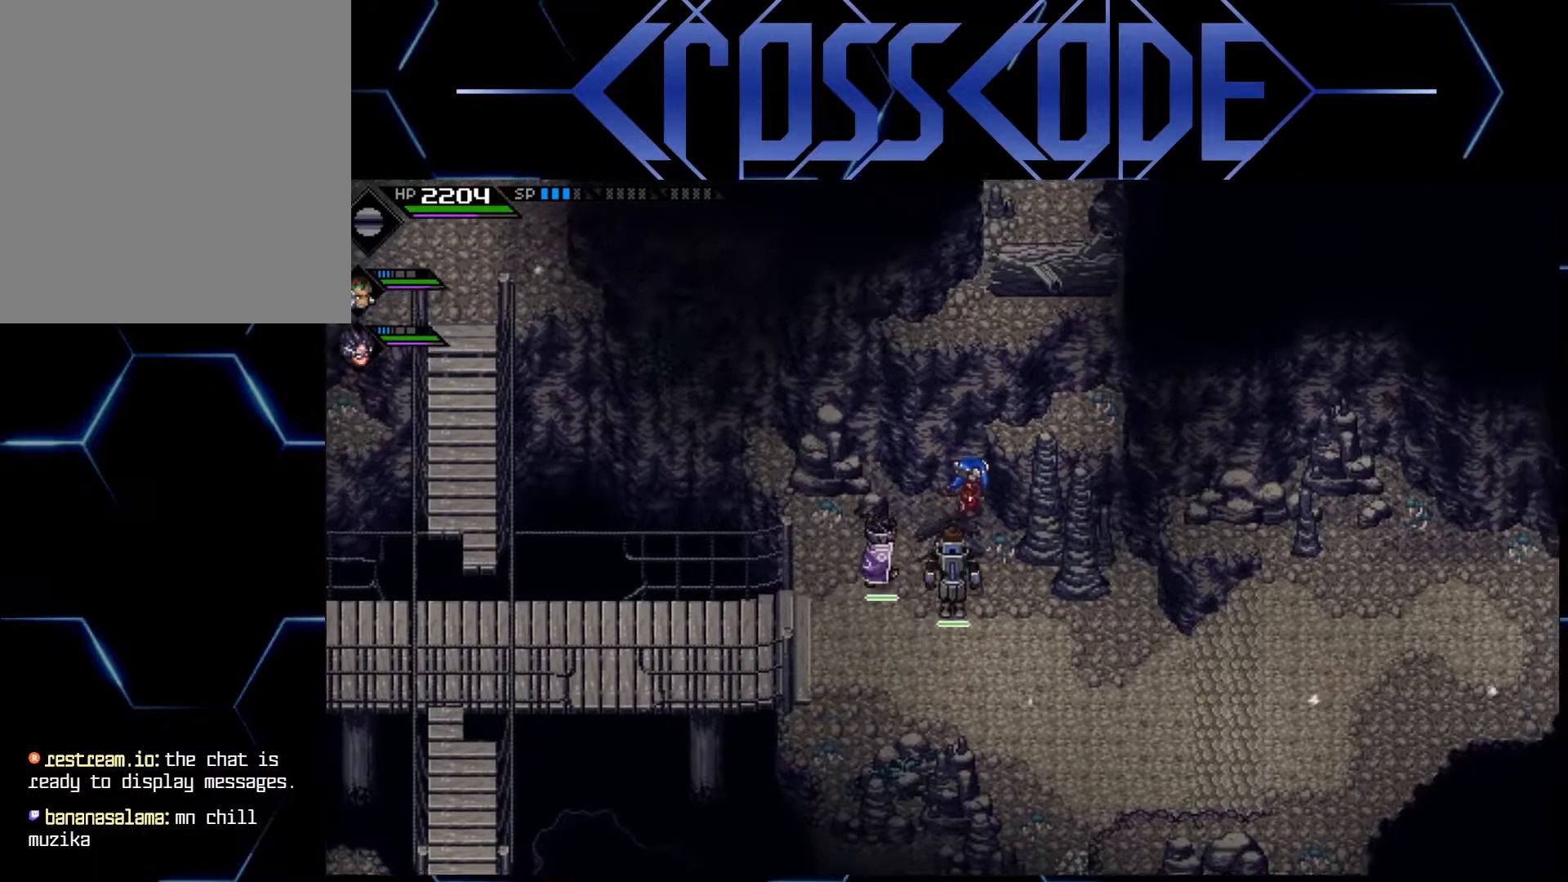
{"buttons": [], "left_stick": "down", "right_stick": "center", "events": [[200, "left_stick", "down-right"], [267, "left_stick", "down"]]}
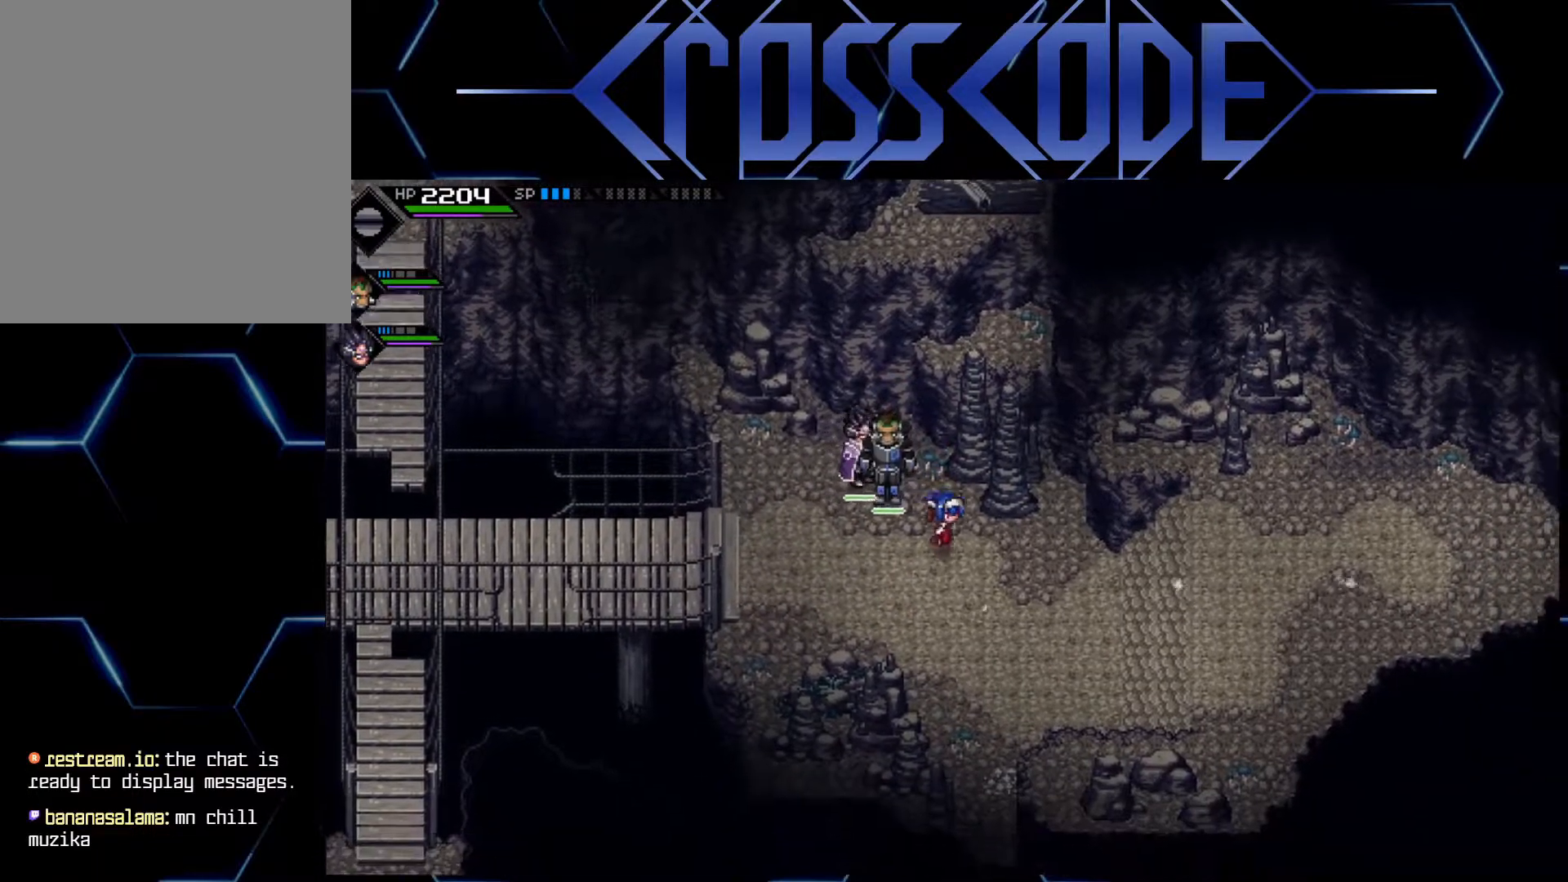
{"buttons": [], "left_stick": "left", "right_stick": "center", "events": [[100, "left_stick", "left"], [233, "left_stick", "up-left"], [417, "left_stick", "left"]]}
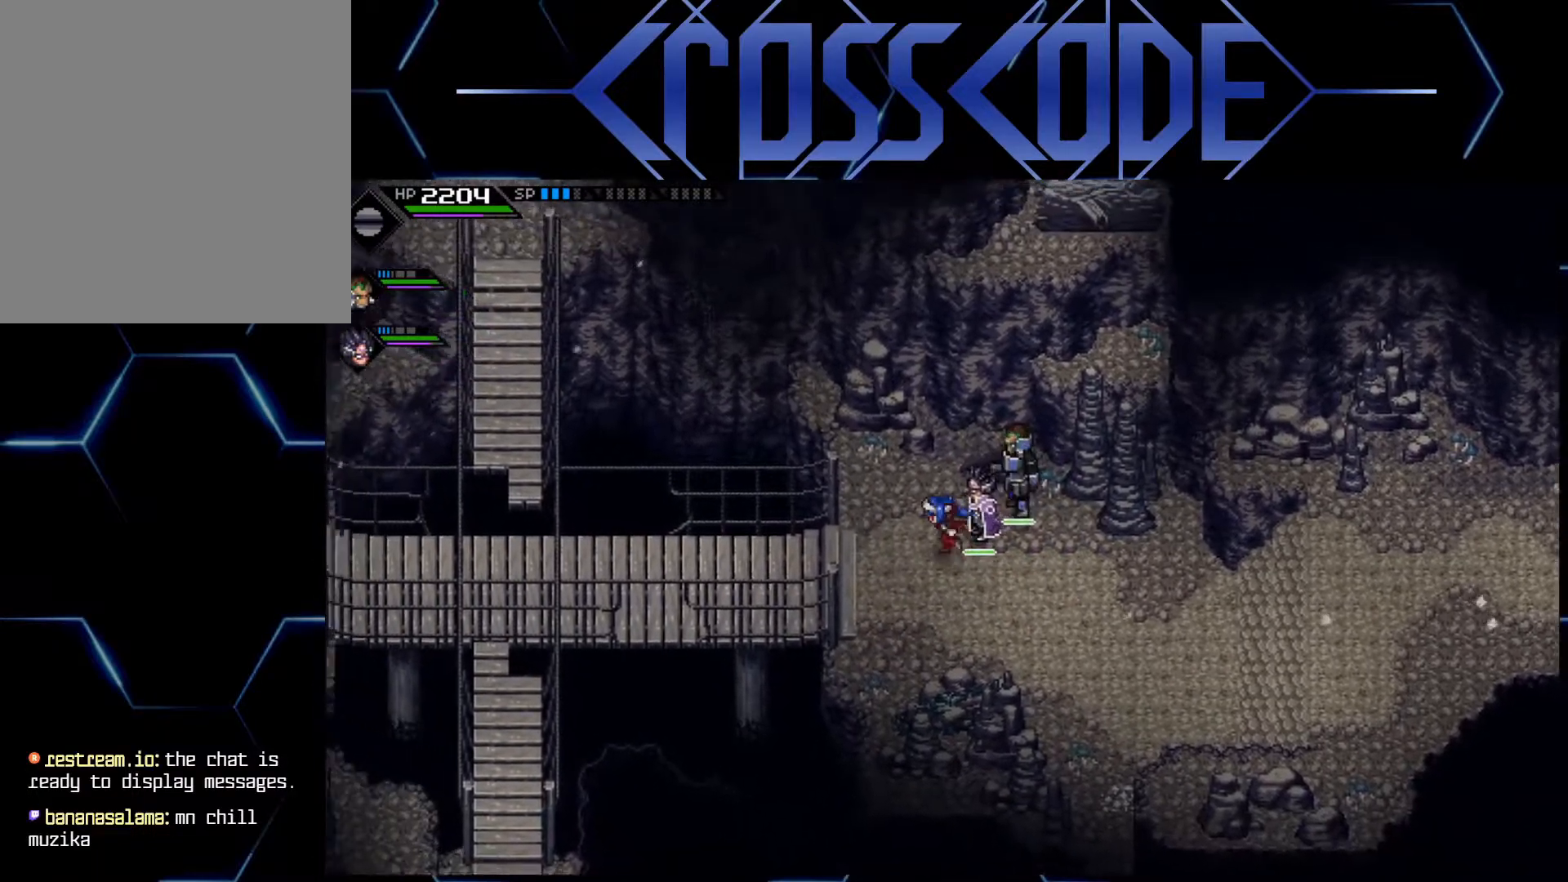
{"buttons": [], "left_stick": "left", "right_stick": "center", "events": []}
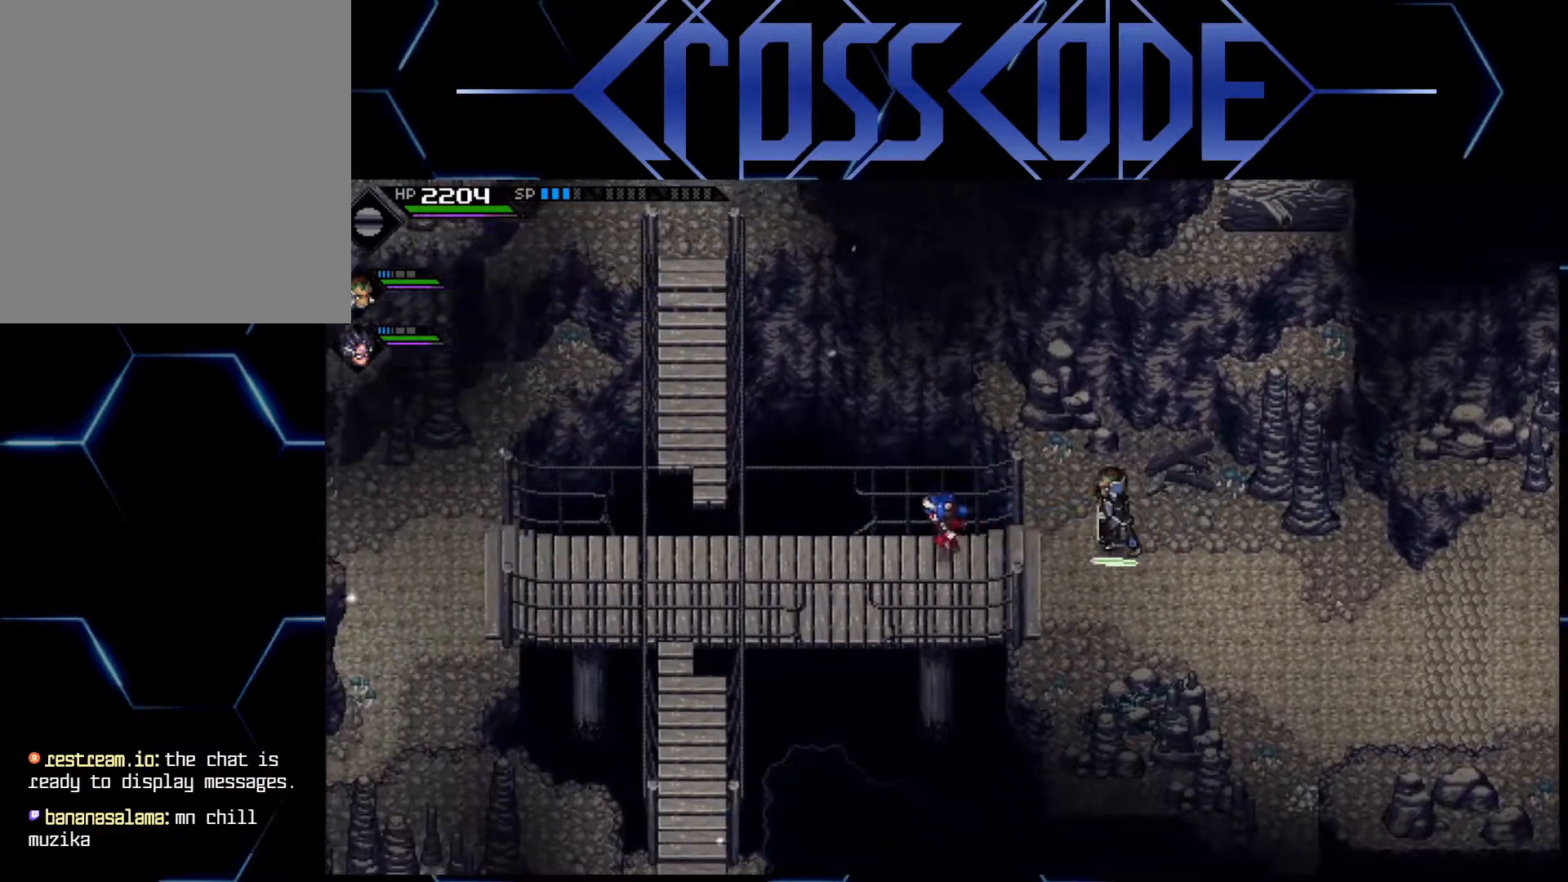
{"buttons": [], "left_stick": "left", "right_stick": "center", "events": []}